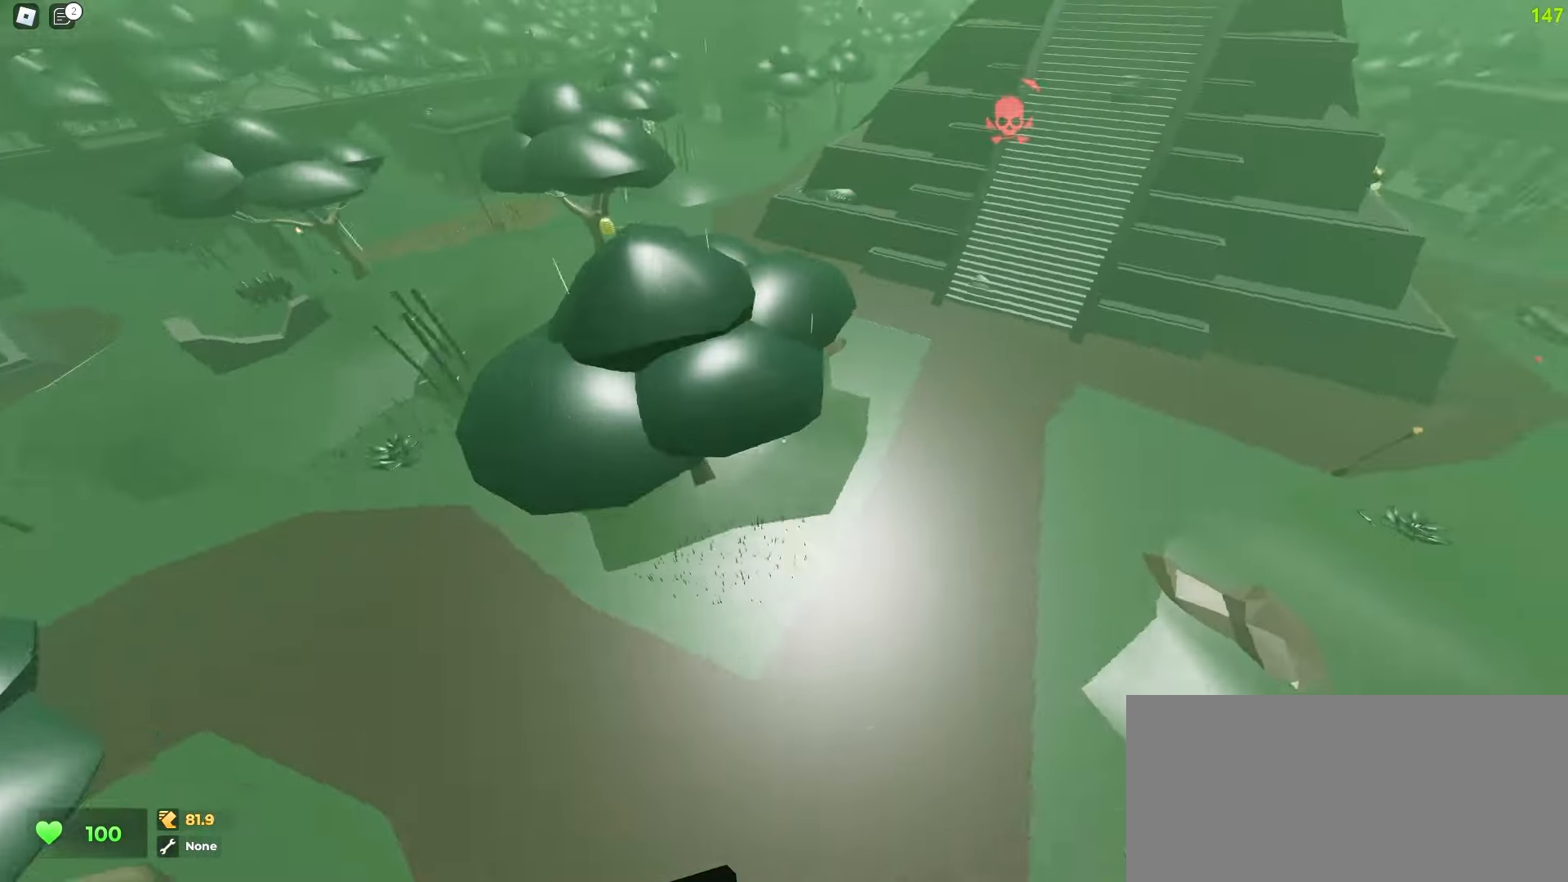
Gameplay with keyboard and mouse; each line is a JSON object with the keys and mouse buttons held at the frame after it. "events" lists presses ("down") and releases ("up") of "a", "ctrl", "d", "e", "f", "q", "r", "s", "shift", "tab", "w", "mouse_left", "mouse_wheel", "mouse_right", "mouse_mb4" and "mouse_mb5" between this image and that frame as [ms after this image, input, new state], when the widget could be followed in between; "space" appears only as held states. "mouse_left", "mouse_wheel", "mouse_right", "mouse_mb4", "mouse_mb5" = the "left", "wheel", "right", "mb4", "mb5" buttons of the "mouse" list. No other keys are recorded. "wheel" means that the mouse wheel is clicked or scrolled. Mouse movement is not recorded.
{"keys": ["a", "w"], "mouse": [], "events": [[117, "d", "up"], [183, "a", "down"]]}
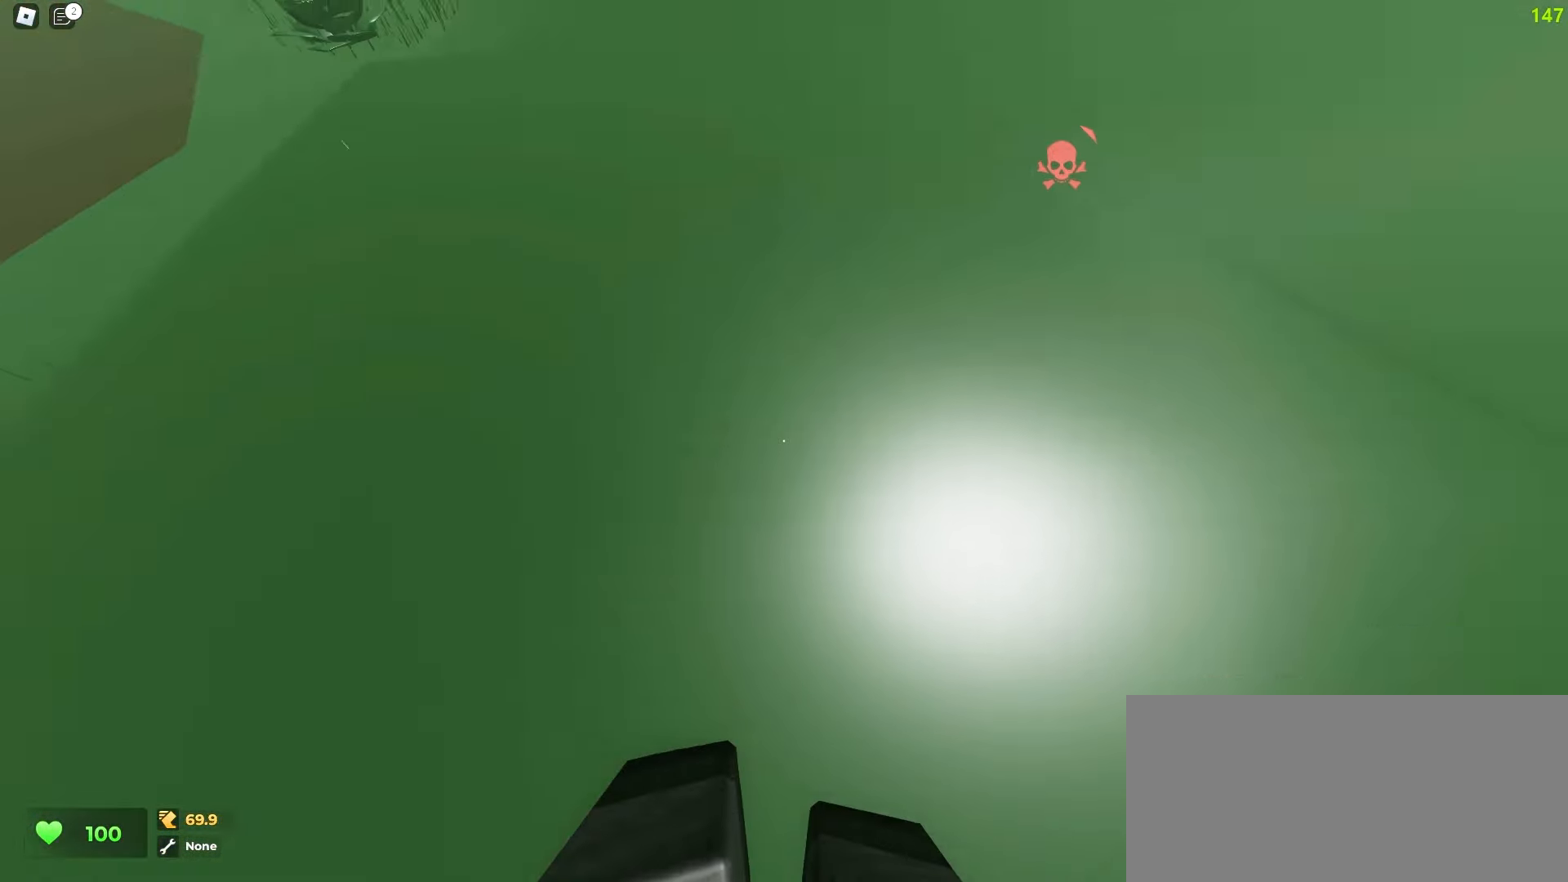
{"keys": ["a", "w"], "mouse": [], "events": [[100, "a", "up"], [117, "d", "down"], [217, "d", "up"], [233, "a", "down"]]}
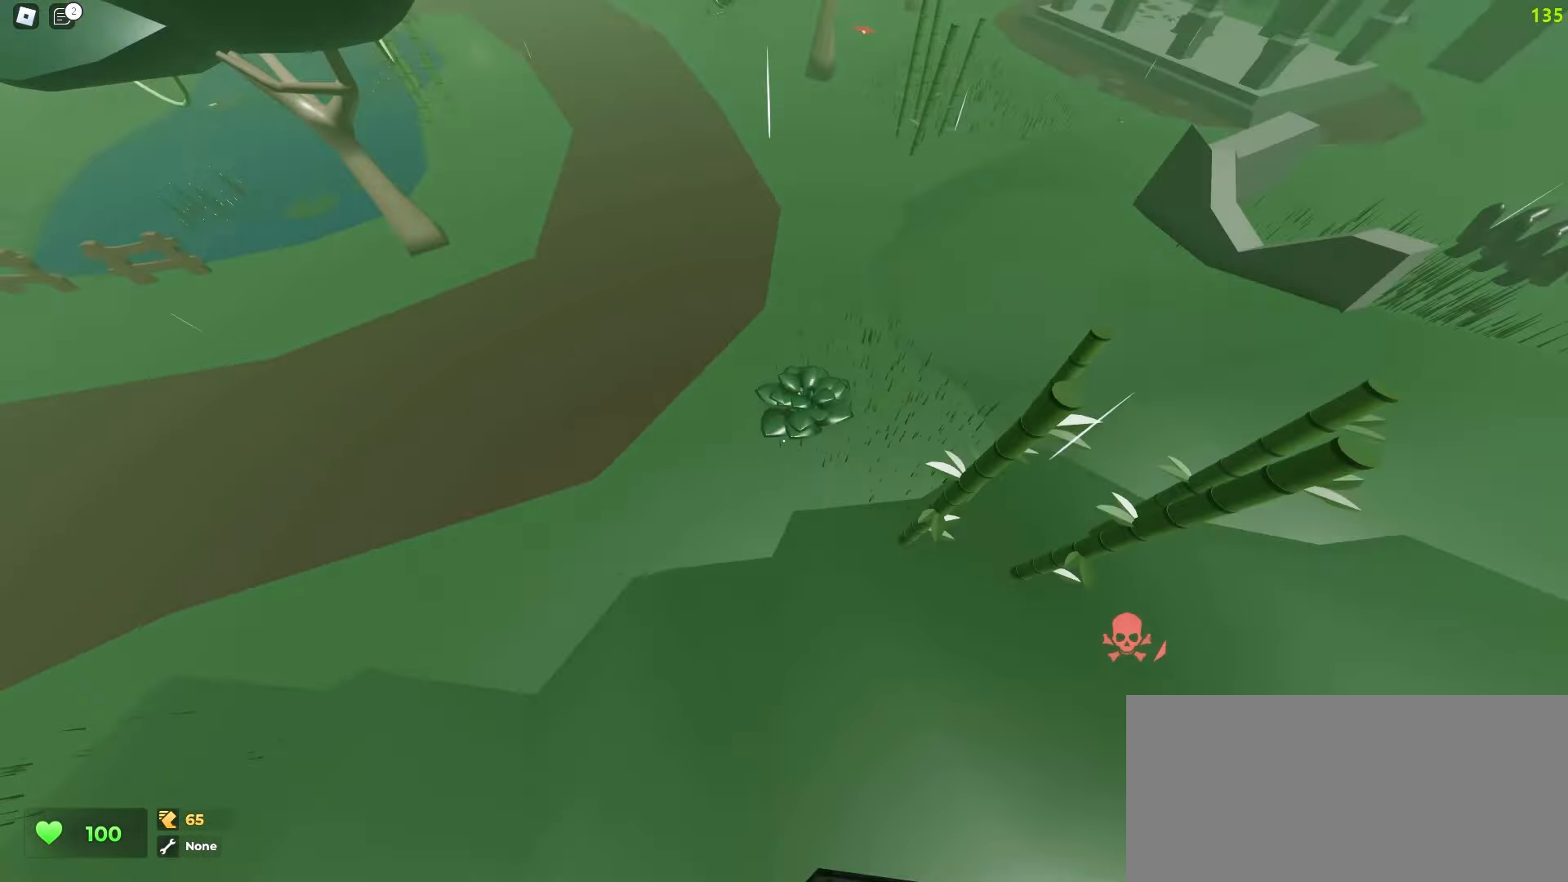
{"keys": ["d", "w"], "mouse": [], "events": [[250, "a", "up"], [250, "d", "down"]]}
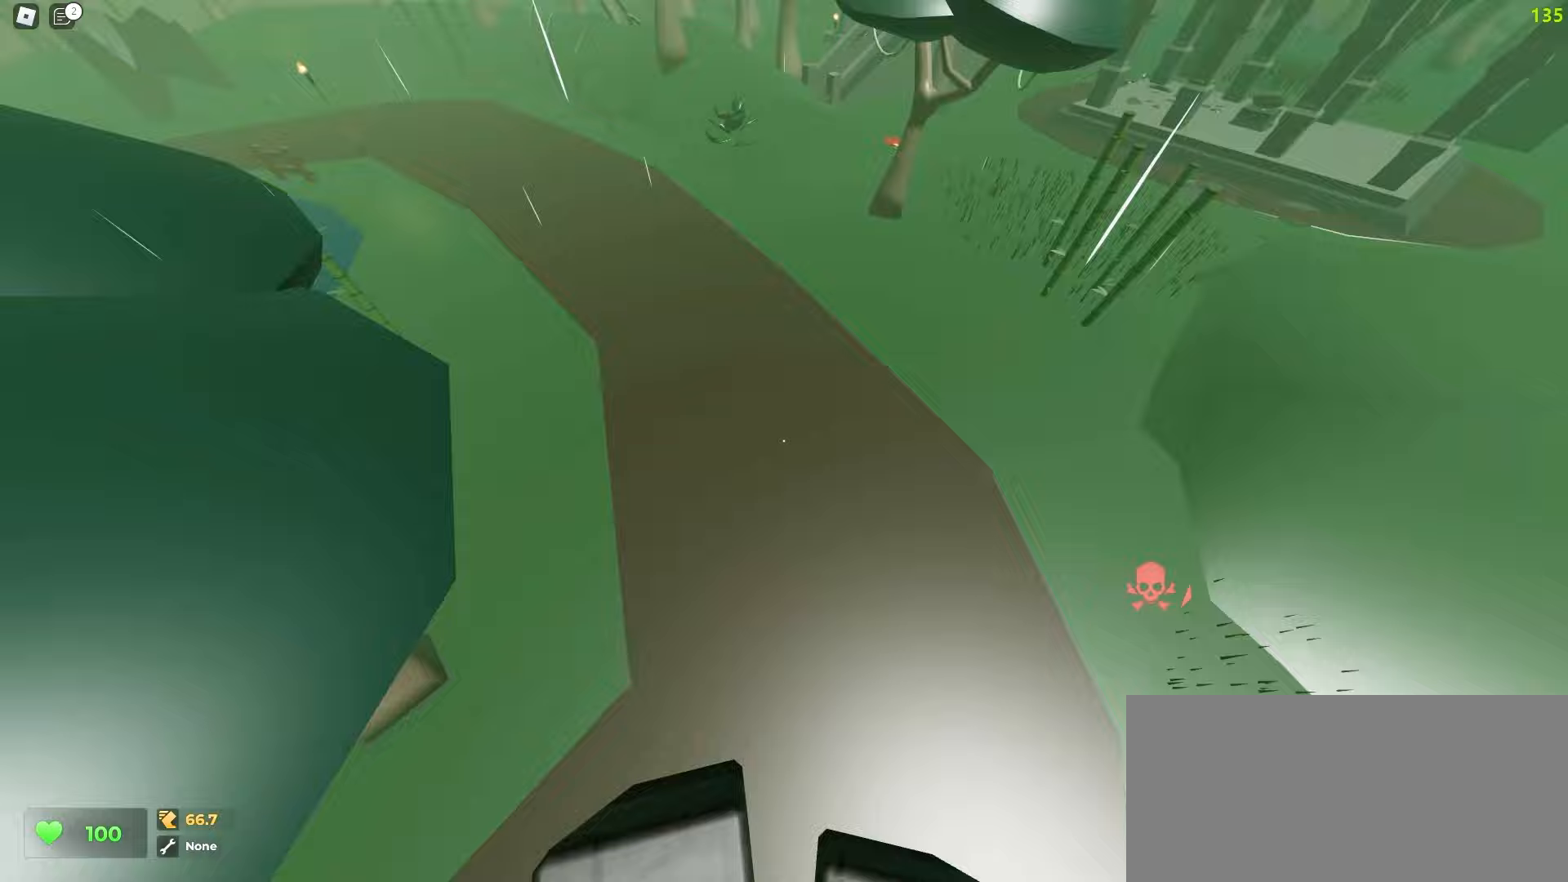
{"keys": ["d", "w"], "mouse": [], "events": []}
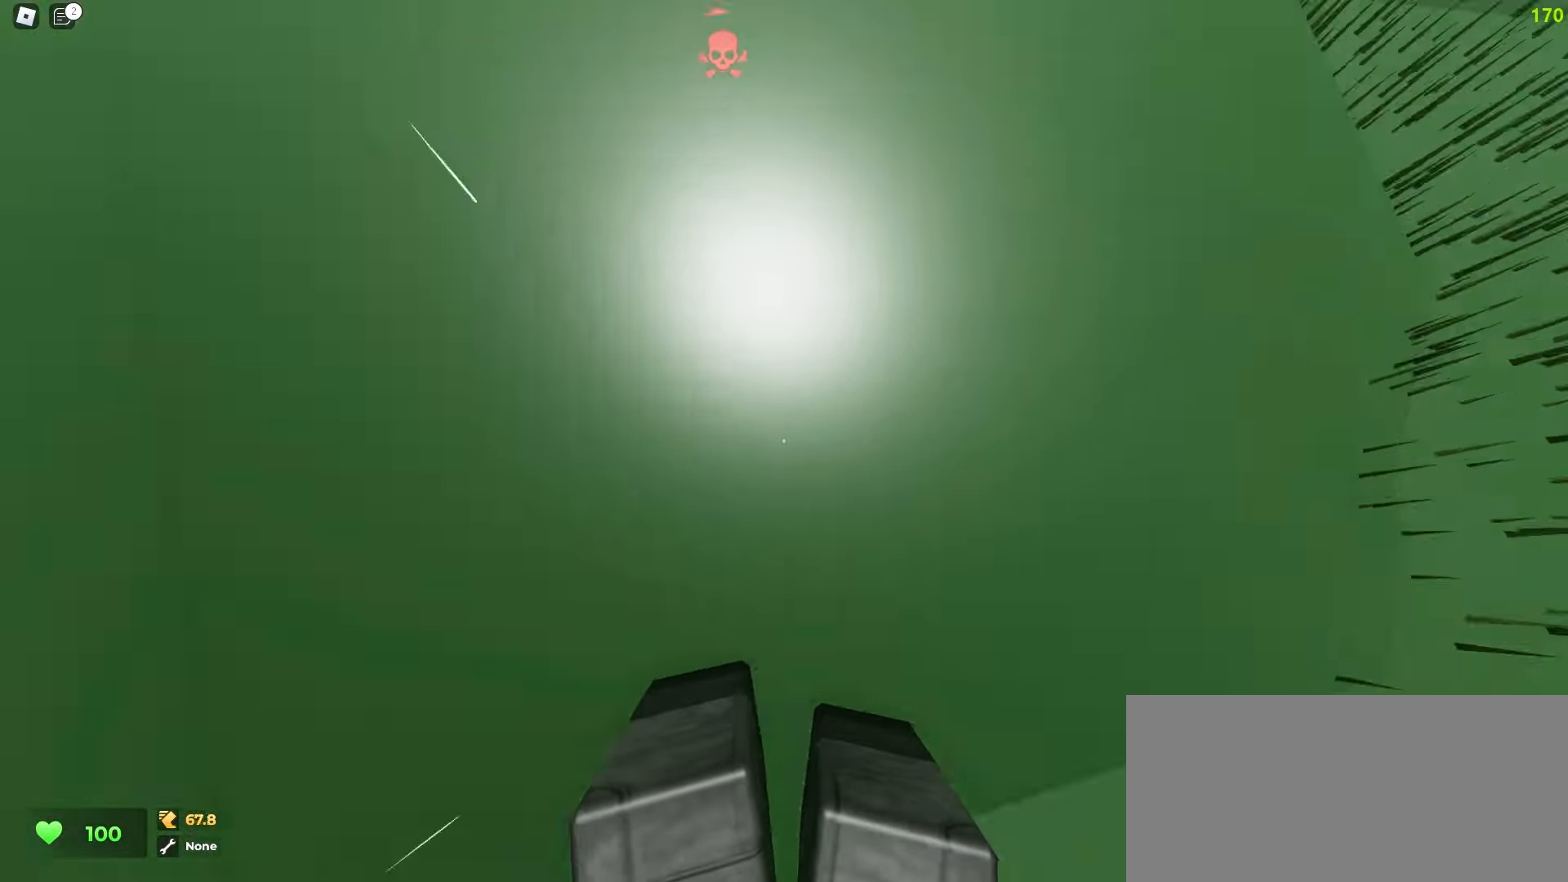
{"keys": ["a", "w"], "mouse": [], "events": [[117, "d", "up"], [133, "a", "down"]]}
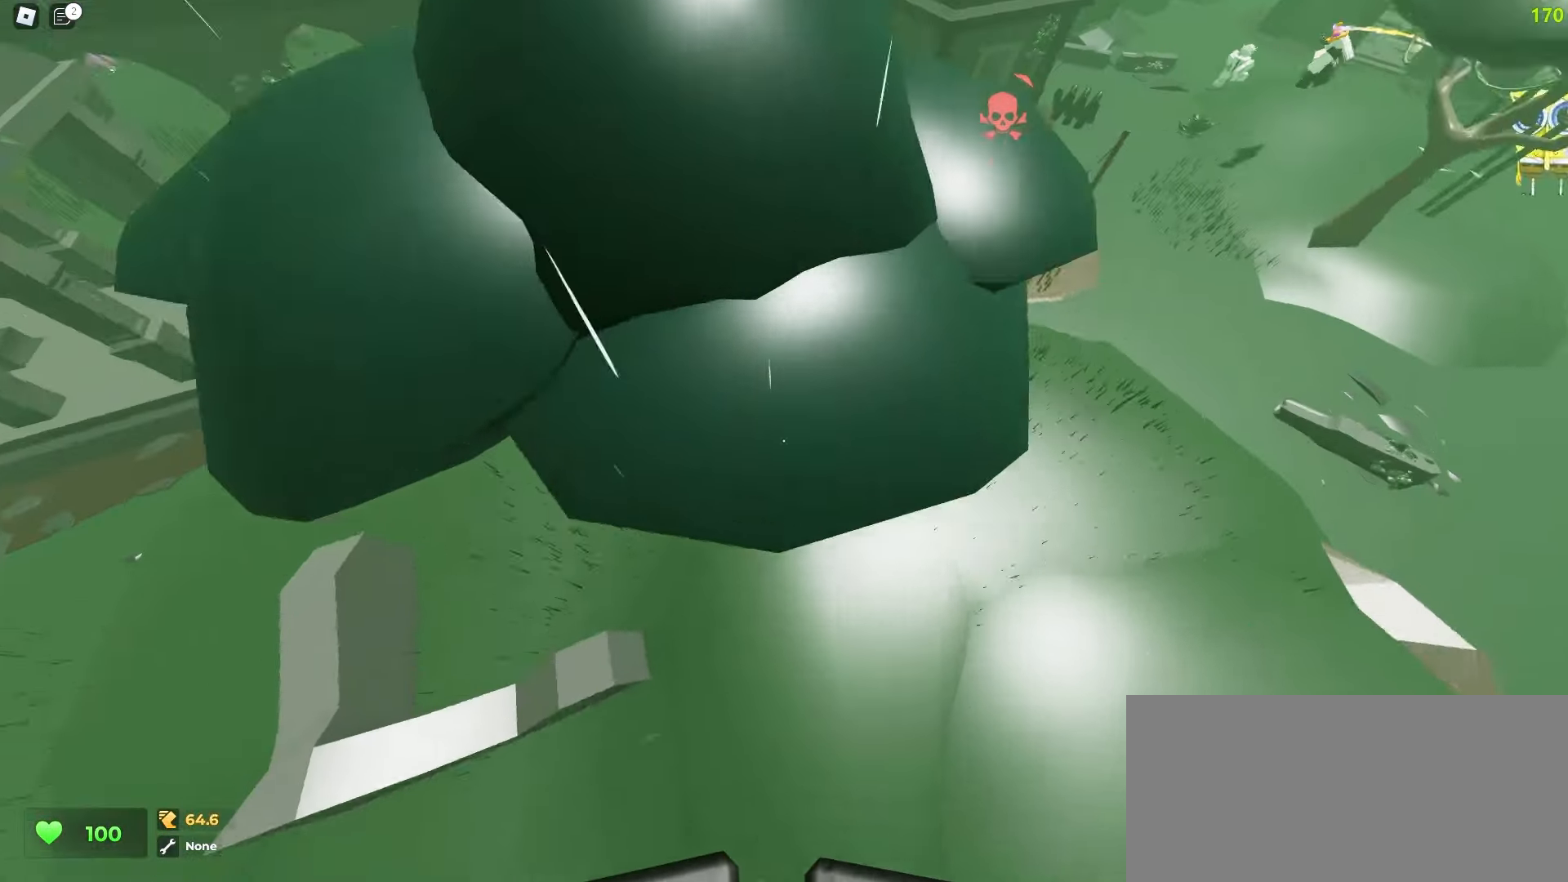
{"keys": ["a", "w"], "mouse": [], "events": [[100, "a", "up"], [100, "d", "down"], [333, "d", "up"], [367, "a", "down"]]}
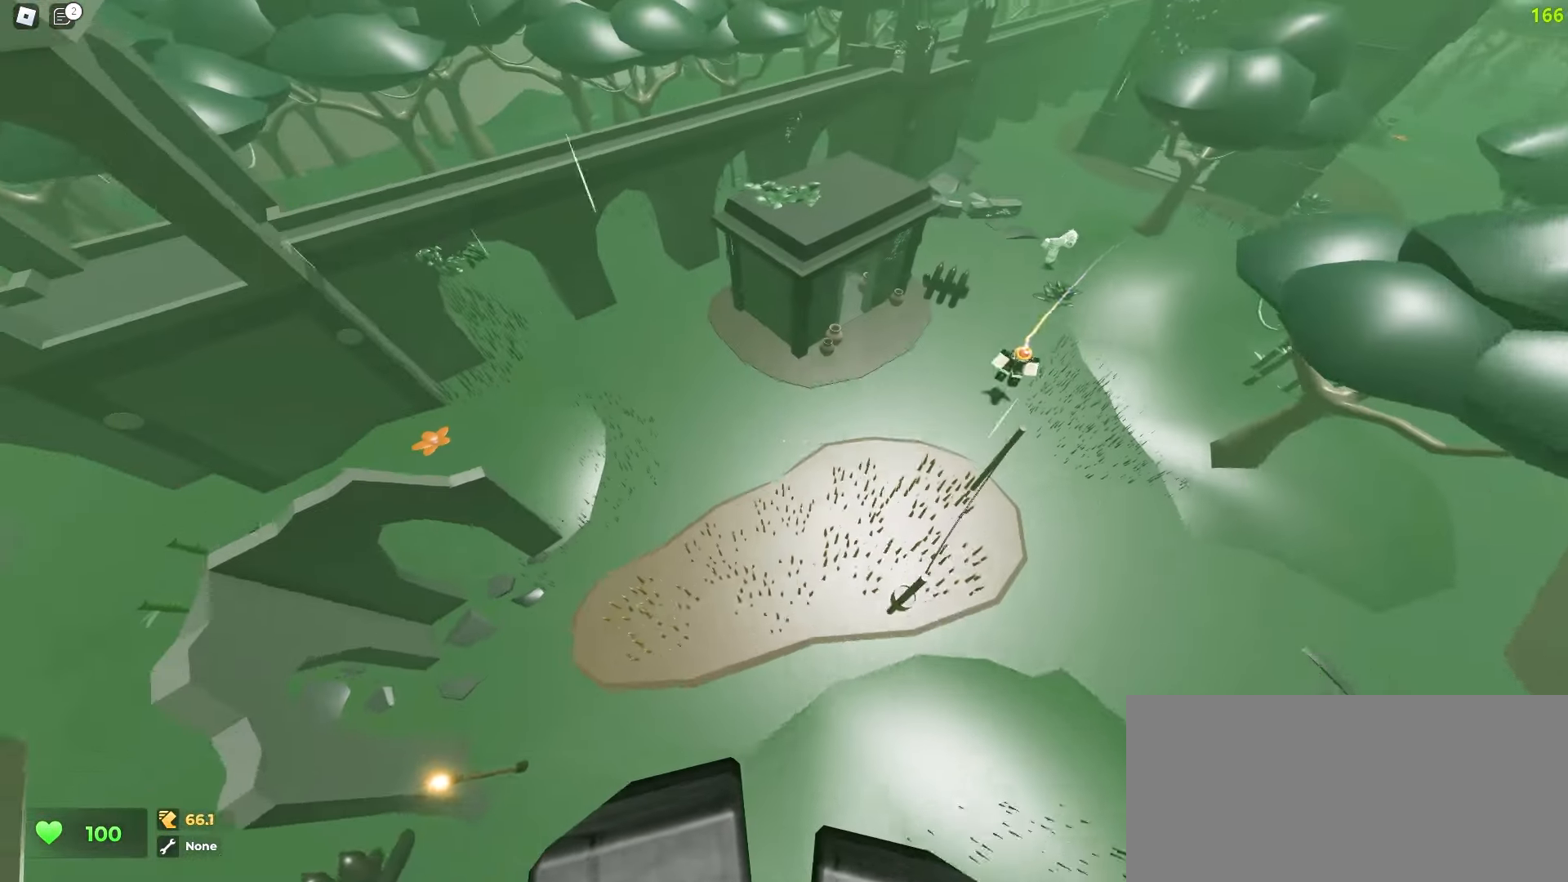
{"keys": ["a", "w"], "mouse": [], "events": [[17, "a", "up"], [33, "d", "down"], [417, "d", "up"], [433, "a", "down"]]}
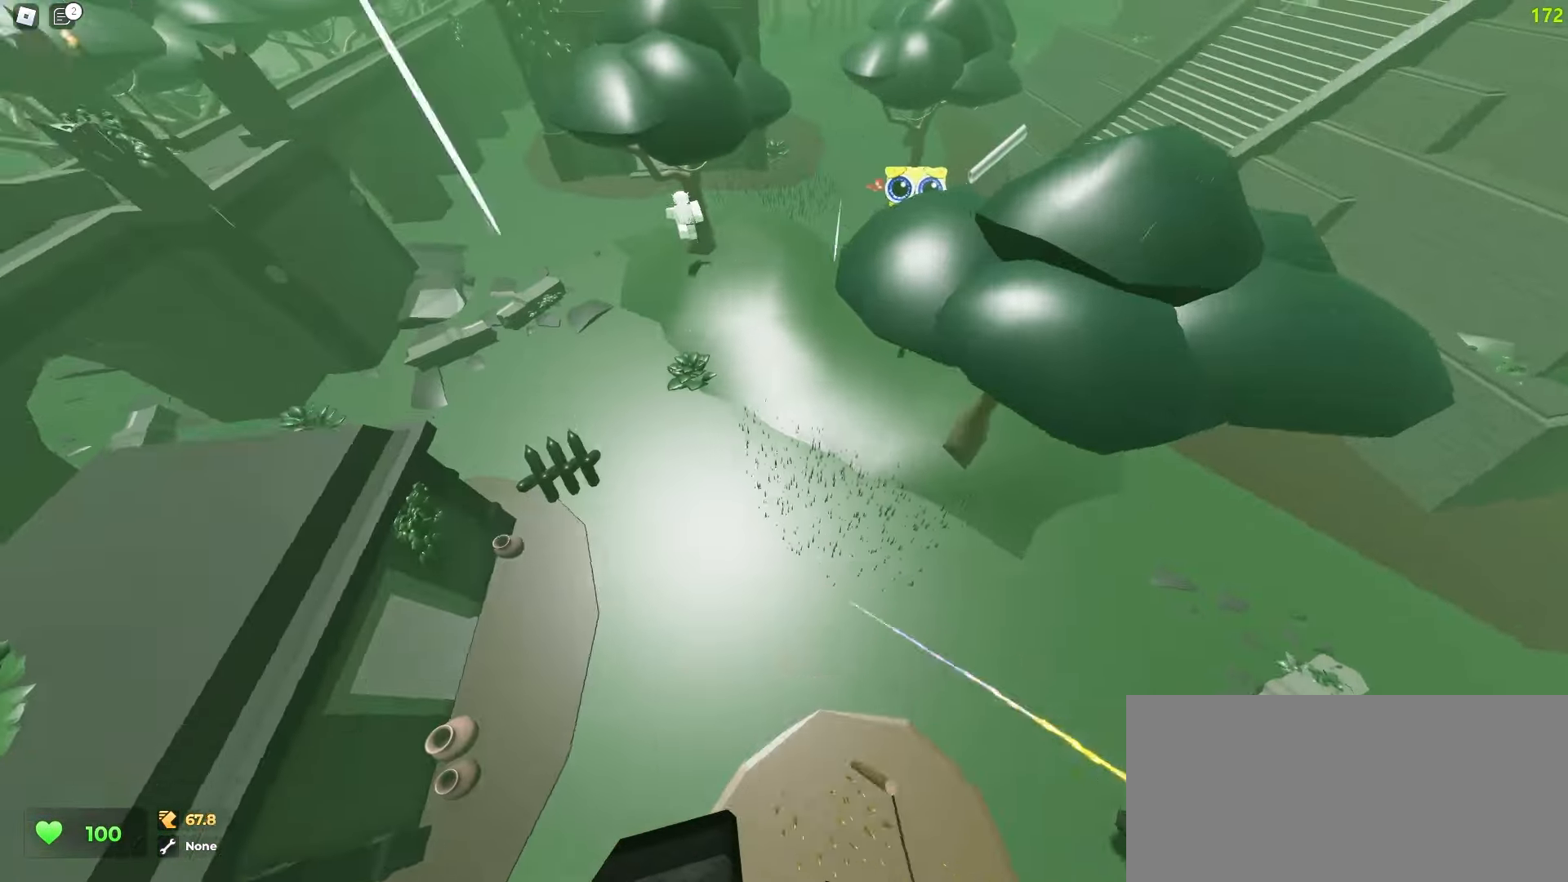
{"keys": ["d", "w"], "mouse": [], "events": [[283, "a", "up"], [283, "d", "down"]]}
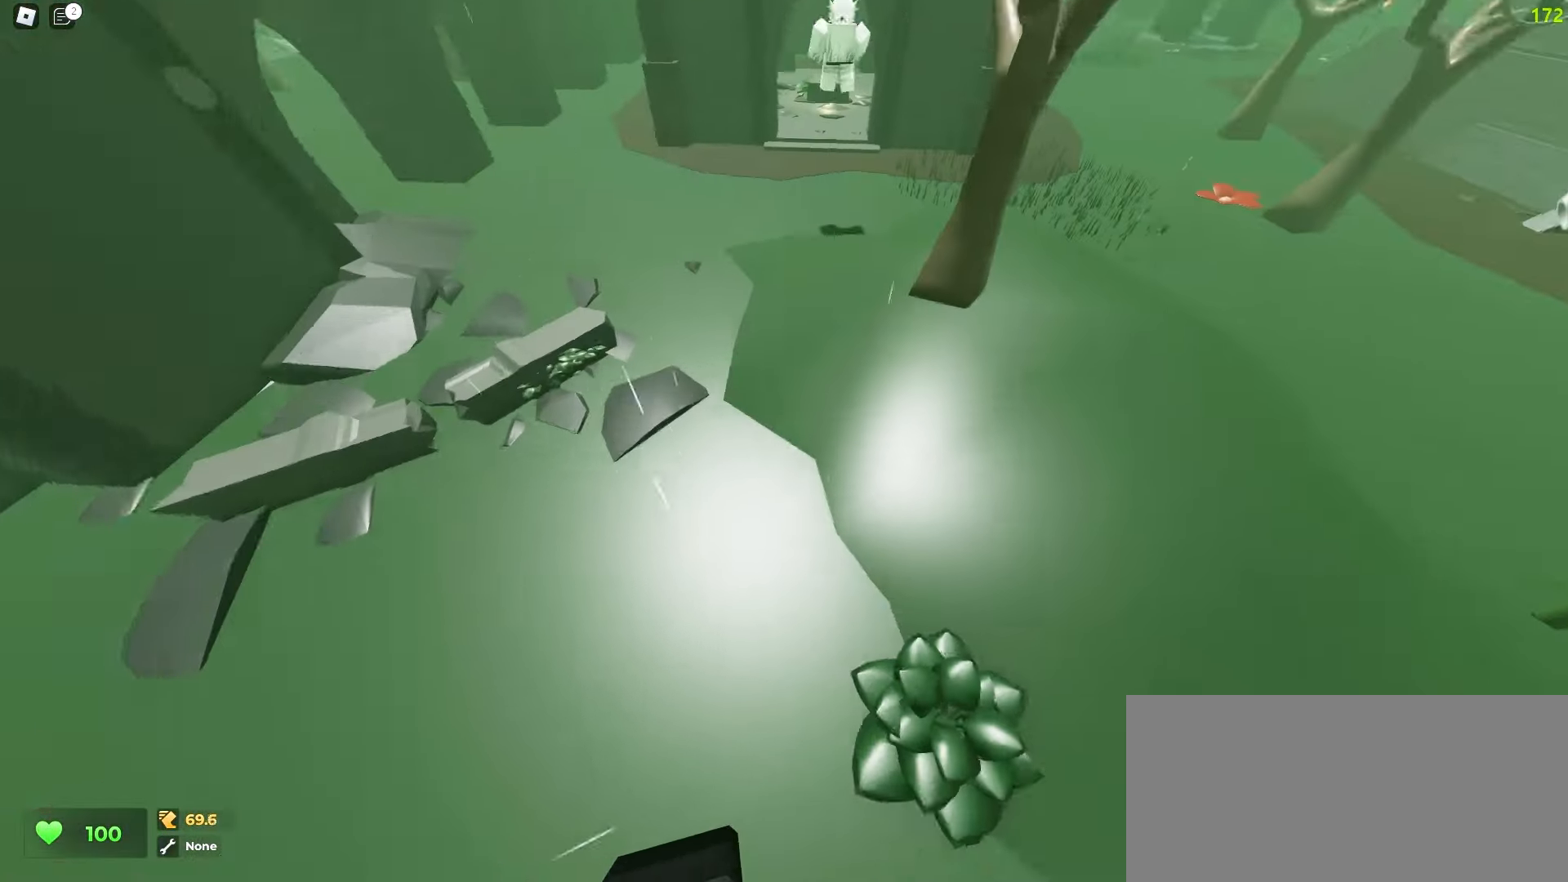
{"keys": ["a", "w"], "mouse": [], "events": [[333, "d", "up"], [350, "a", "down"]]}
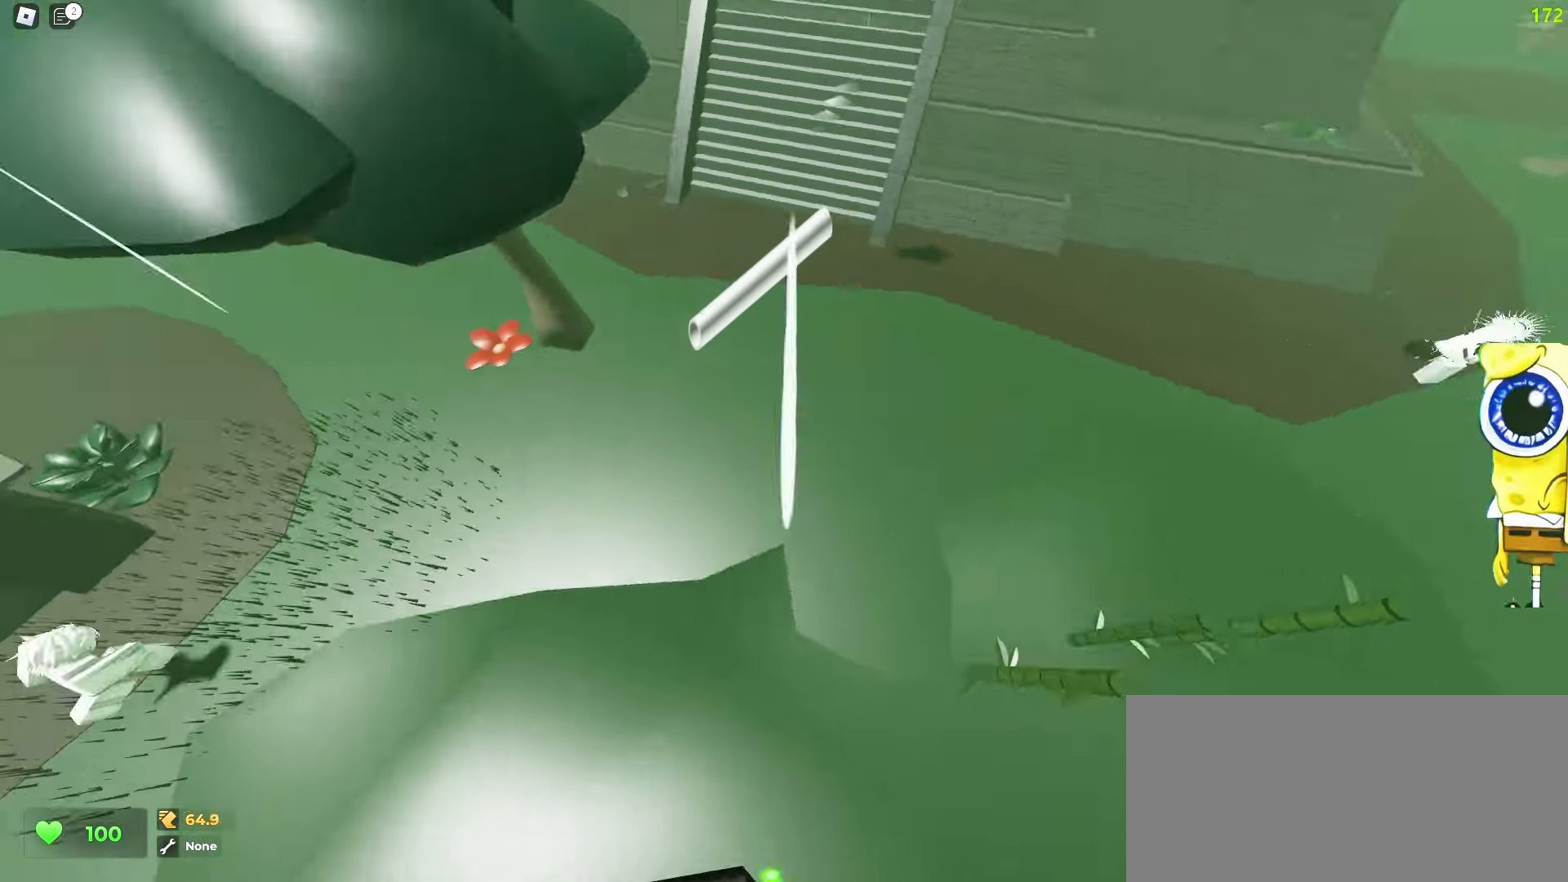
{"keys": ["w"], "mouse": [], "events": [[133, "a", "up"], [133, "d", "down"], [400, "d", "up"]]}
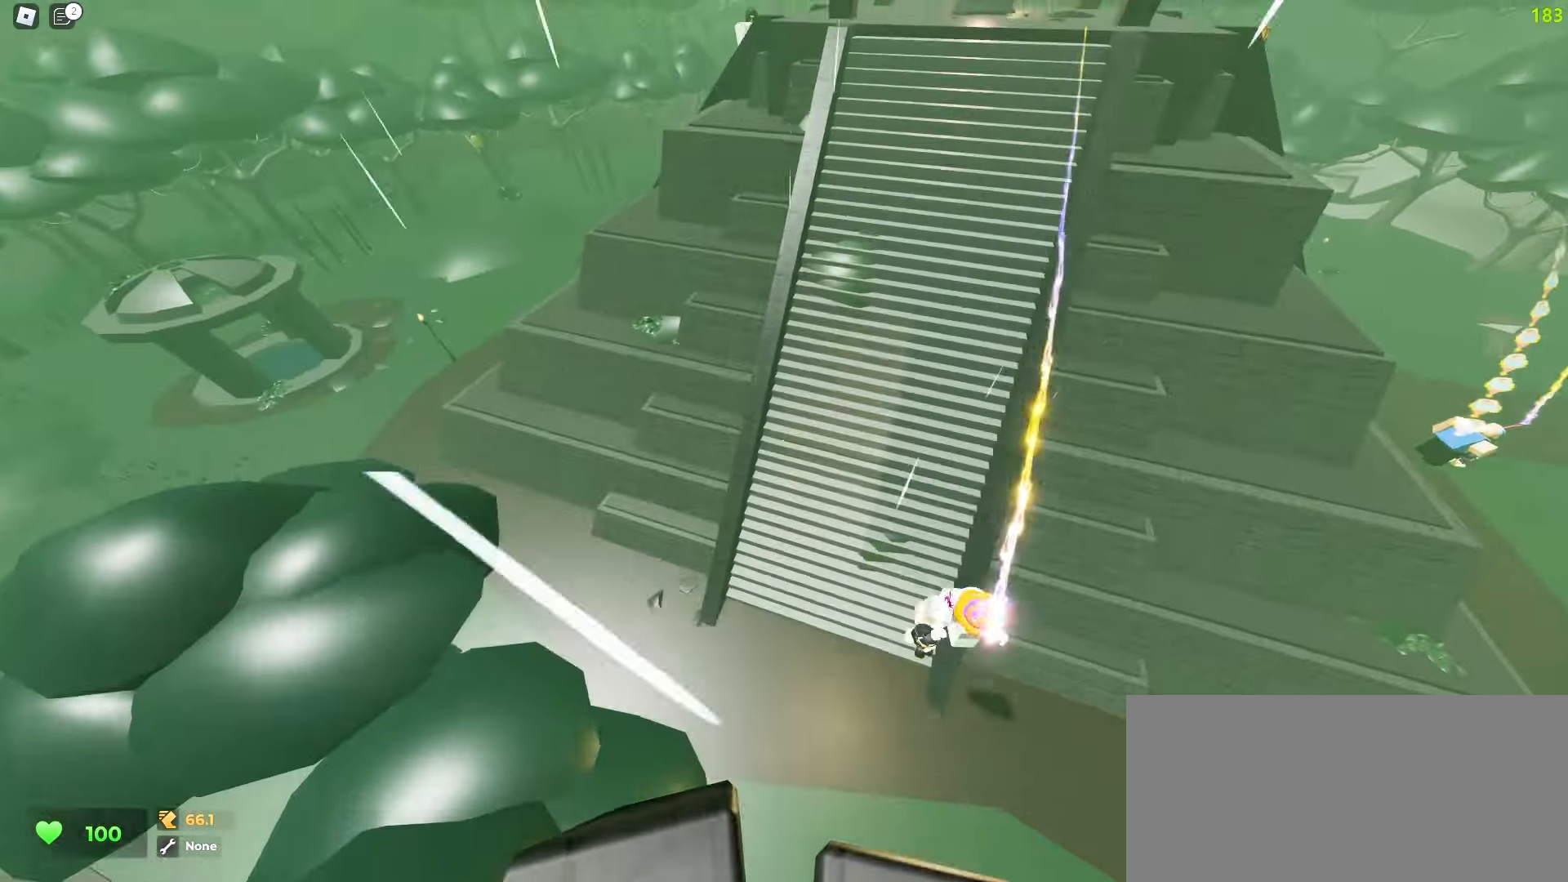
{"keys": ["d", "w"], "mouse": [], "events": [[133, "a", "down"], [267, "d", "down"], [317, "a", "up"]]}
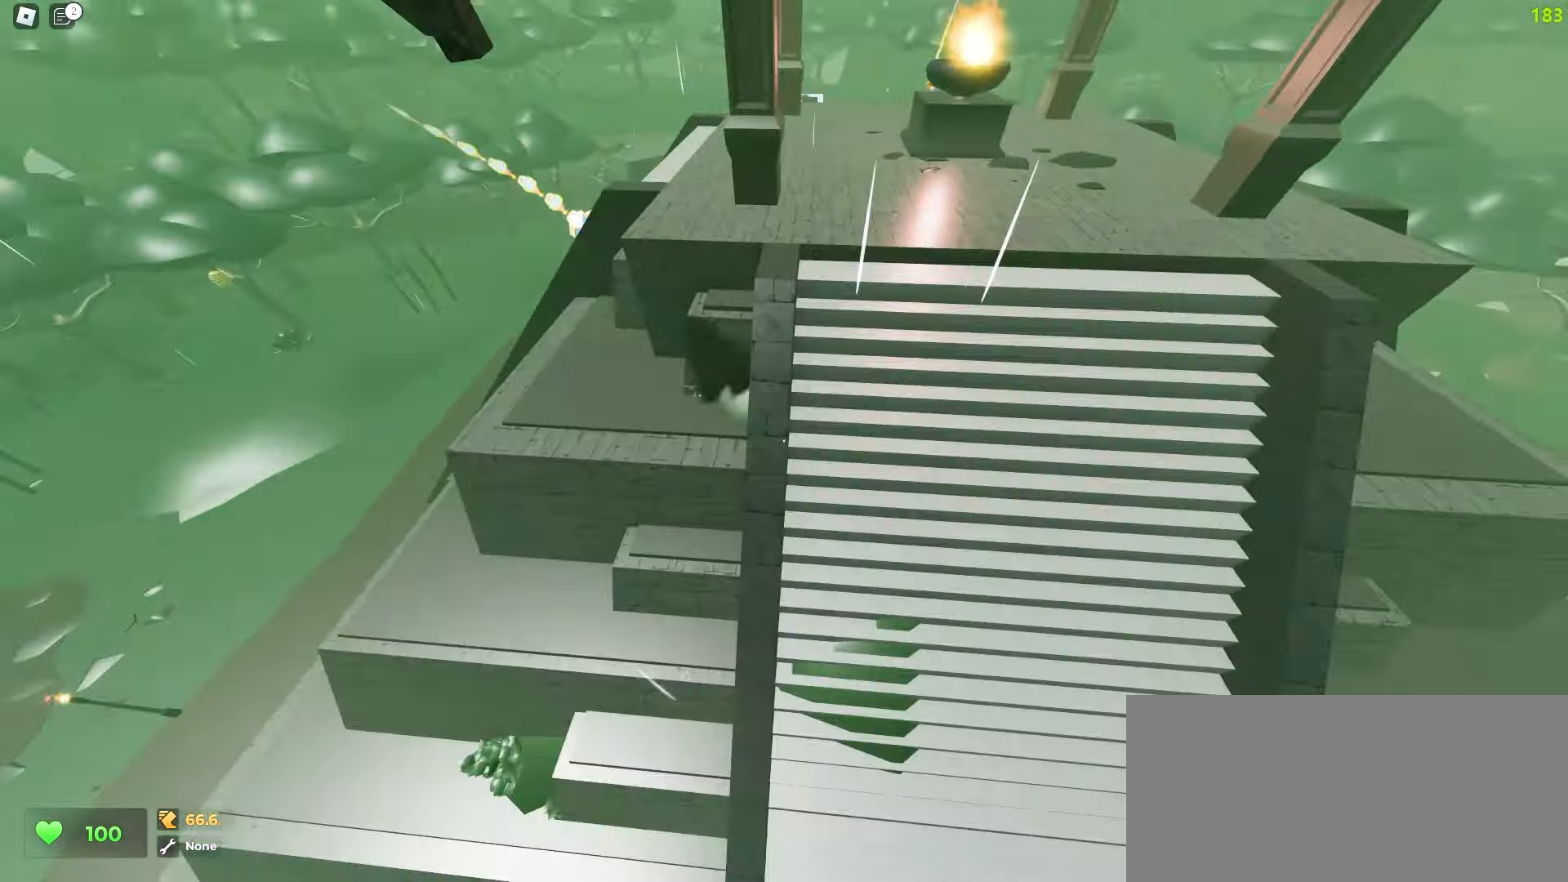
{"keys": ["a", "w"], "mouse": [], "events": [[100, "d", "up"], [117, "a", "down"]]}
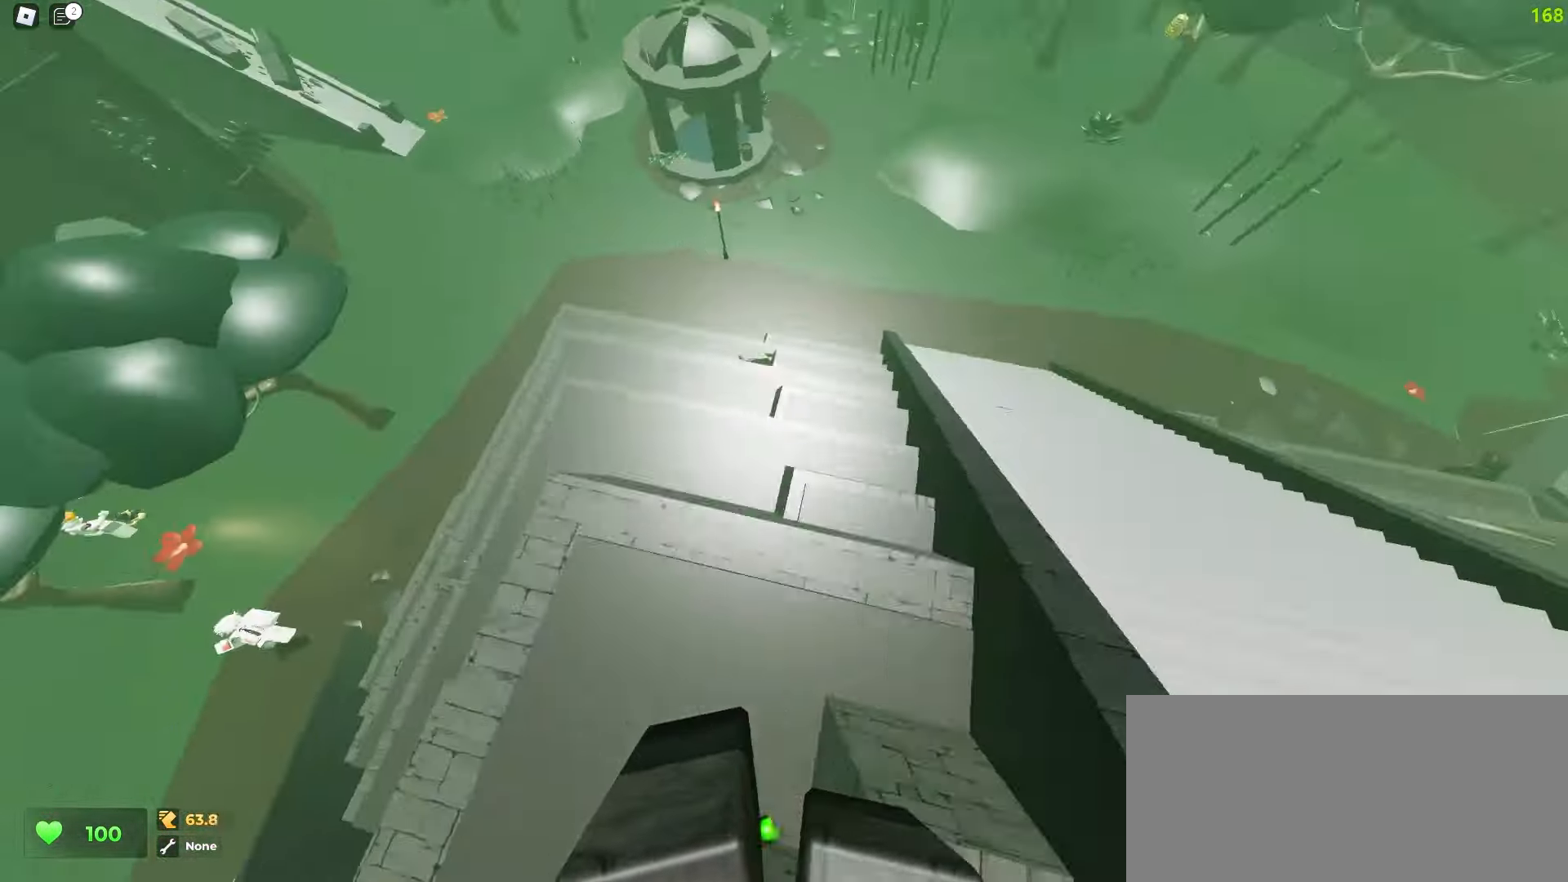
{"keys": ["d", "w"], "mouse": [], "events": [[217, "a", "up"], [217, "d", "down"]]}
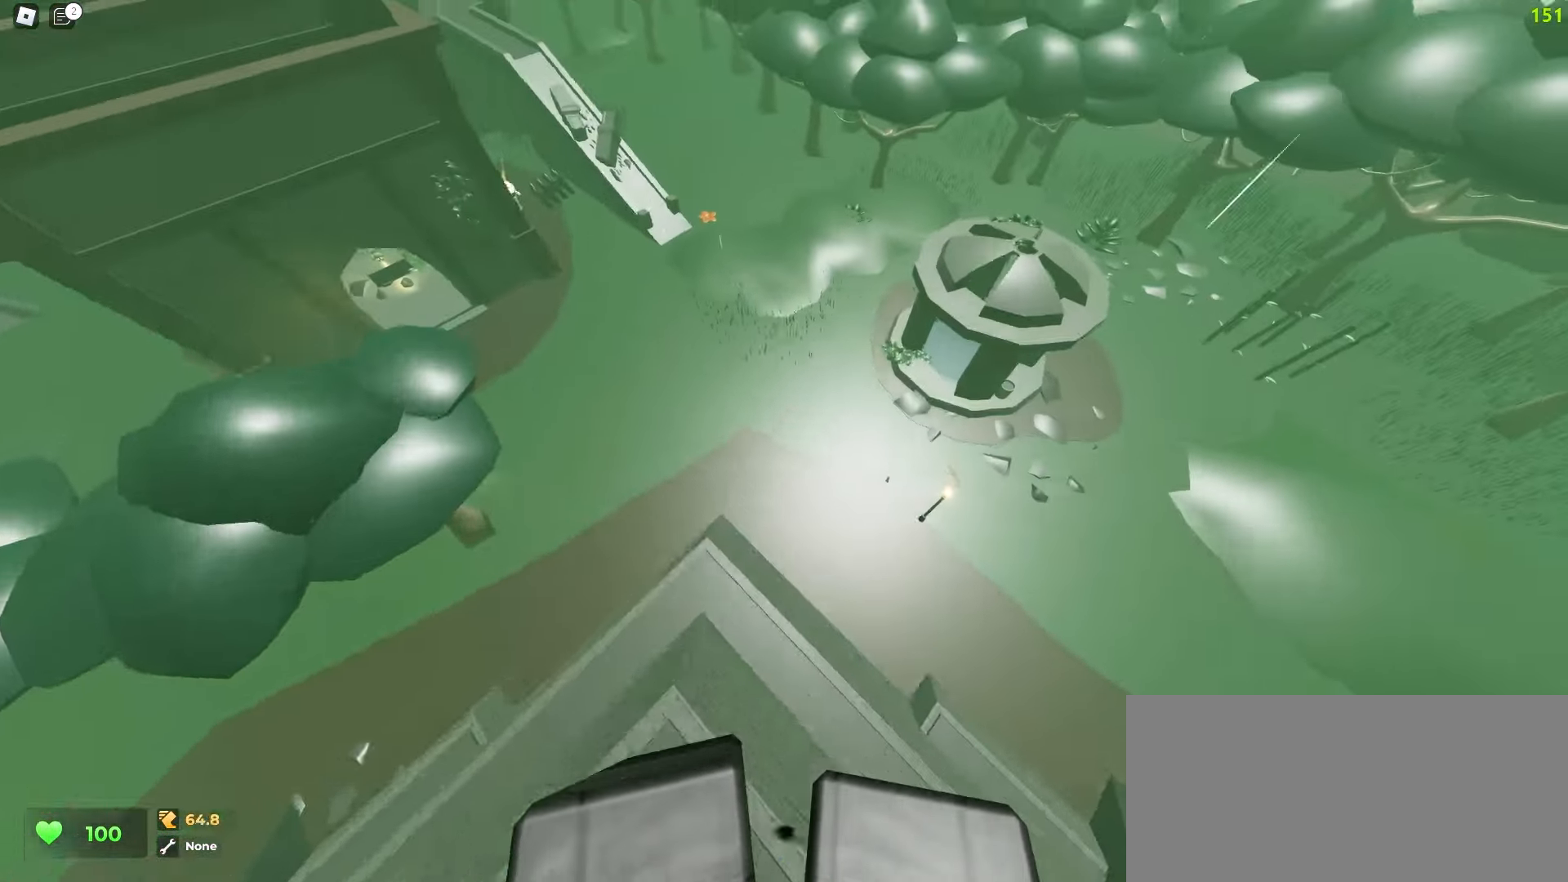
{"keys": ["d", "w"], "mouse": [], "events": []}
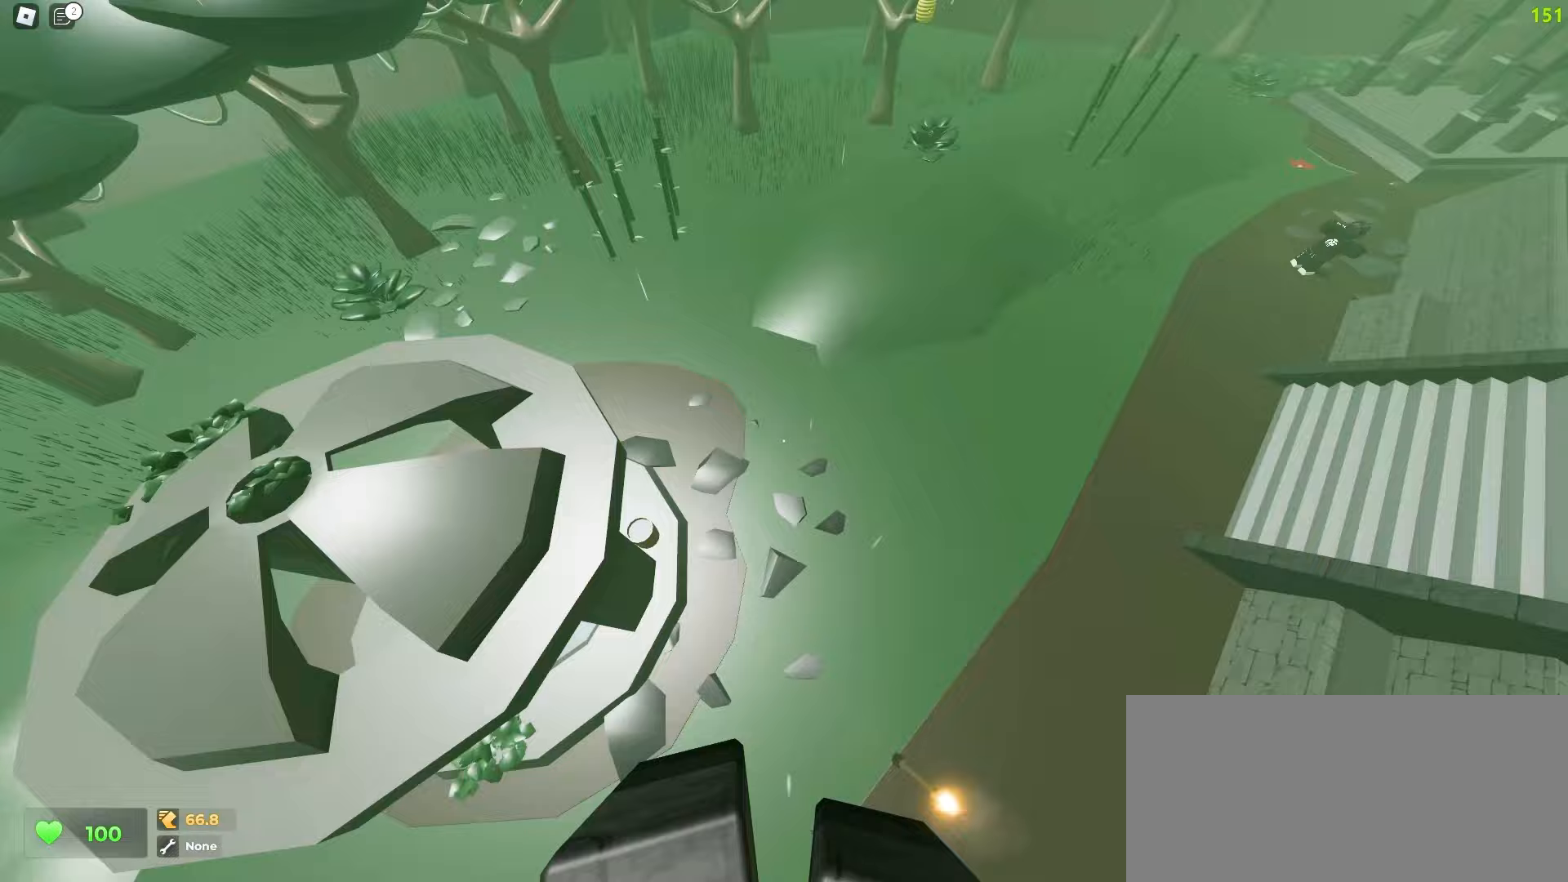
{"keys": ["a", "w"], "mouse": [], "events": [[283, "d", "up"], [300, "a", "down"]]}
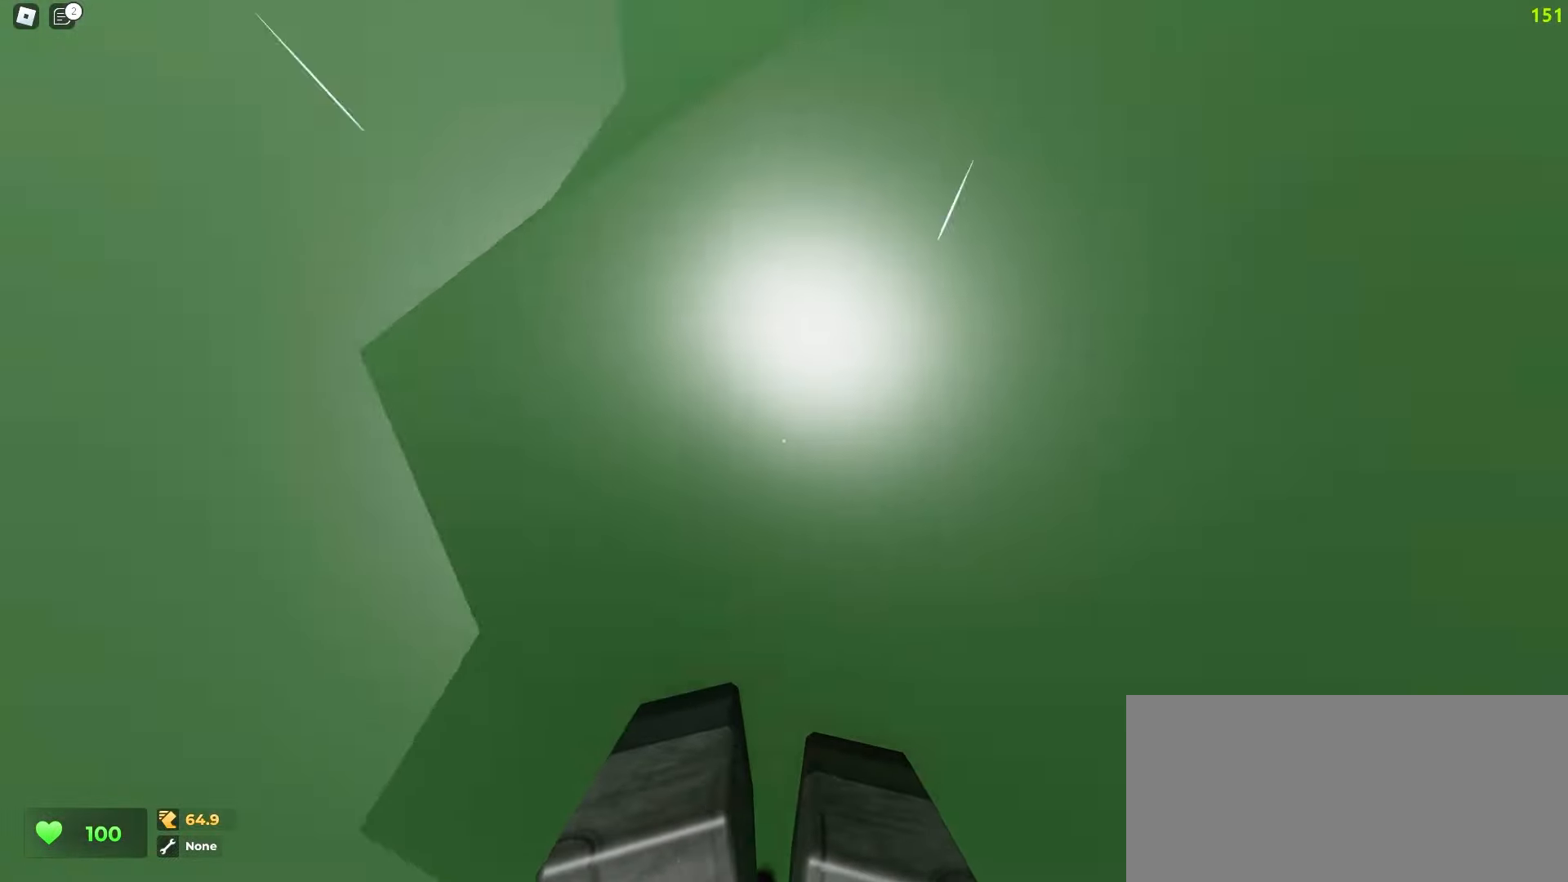
{"keys": ["d", "w"], "mouse": [], "events": [[50, "a", "up"], [67, "d", "down"]]}
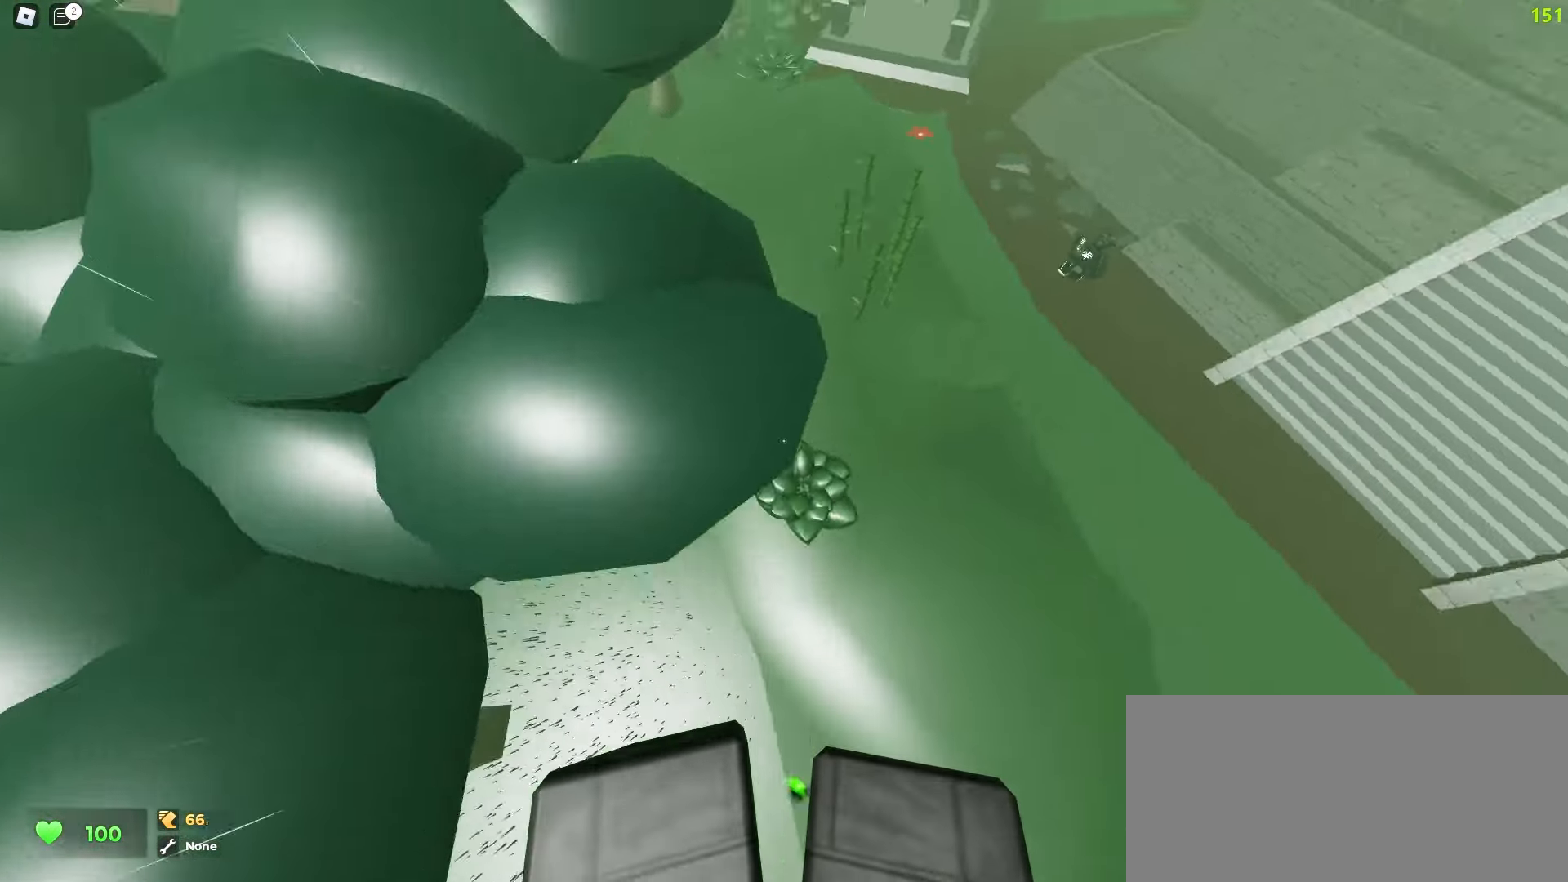
{"keys": ["d", "w"], "mouse": [], "events": []}
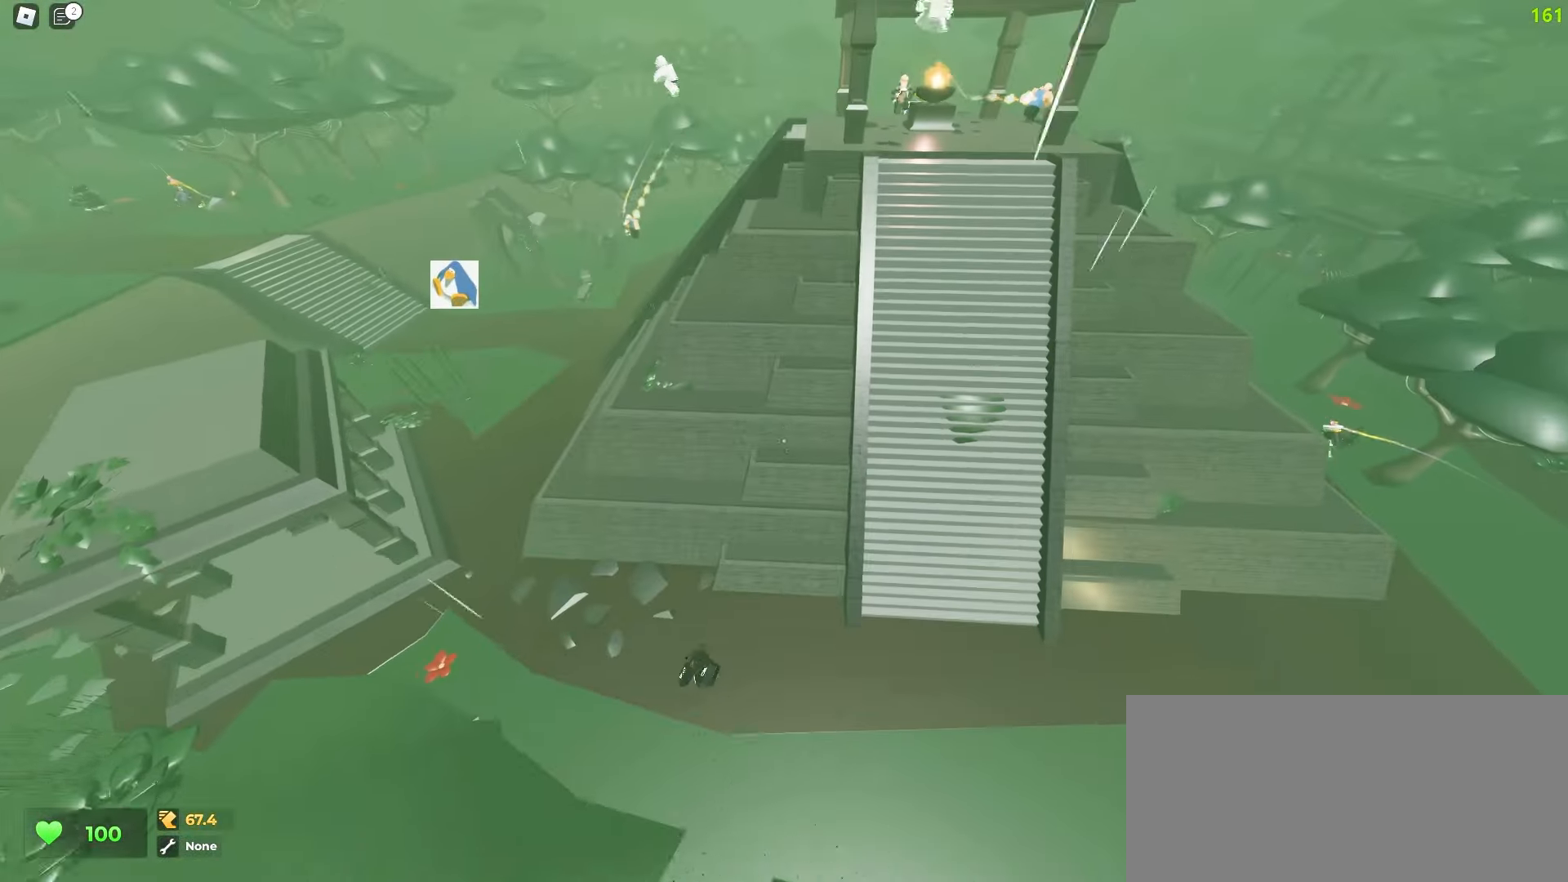
{"keys": ["d", "w"], "mouse": [], "events": [[83, "d", "up"], [200, "d", "down"]]}
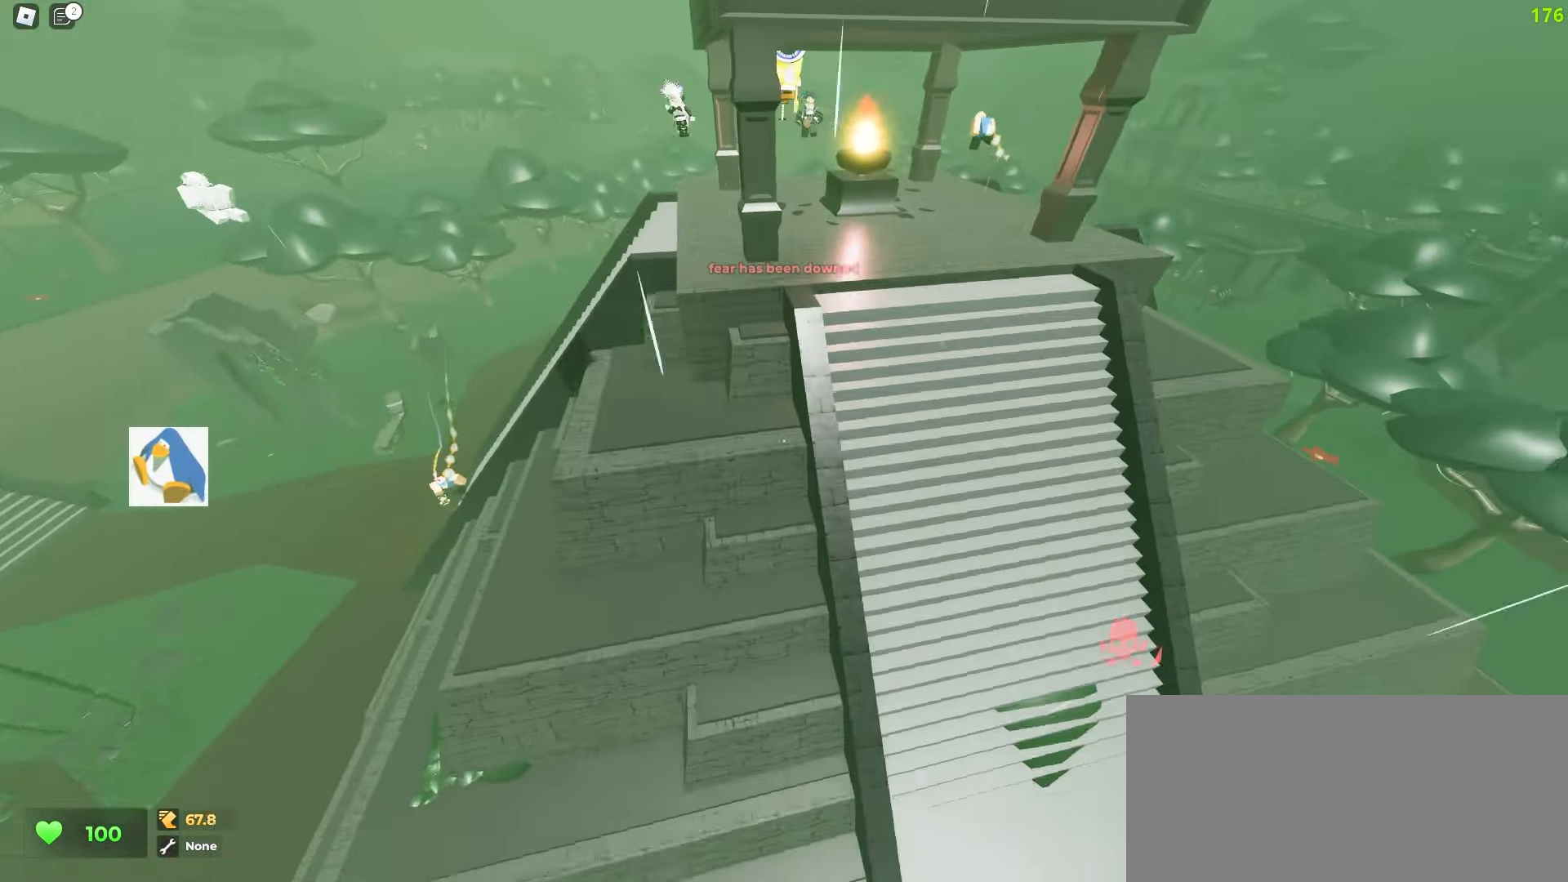
{"keys": ["a", "w"], "mouse": [], "events": [[133, "d", "up"], [150, "a", "down"]]}
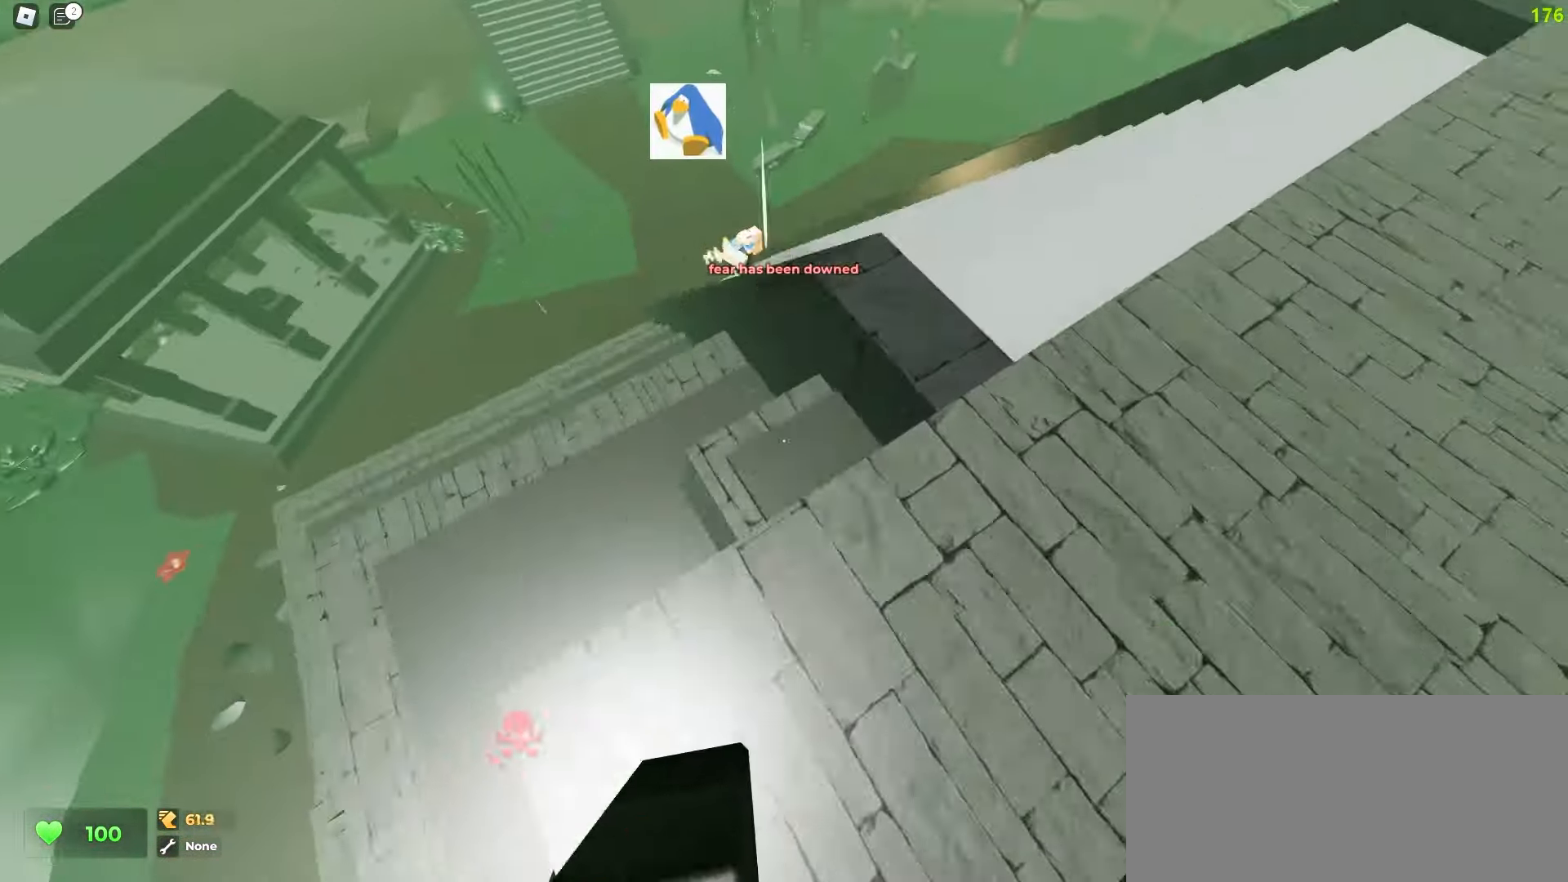
{"keys": ["d", "w"], "mouse": [], "events": [[67, "a", "up"], [67, "d", "down"]]}
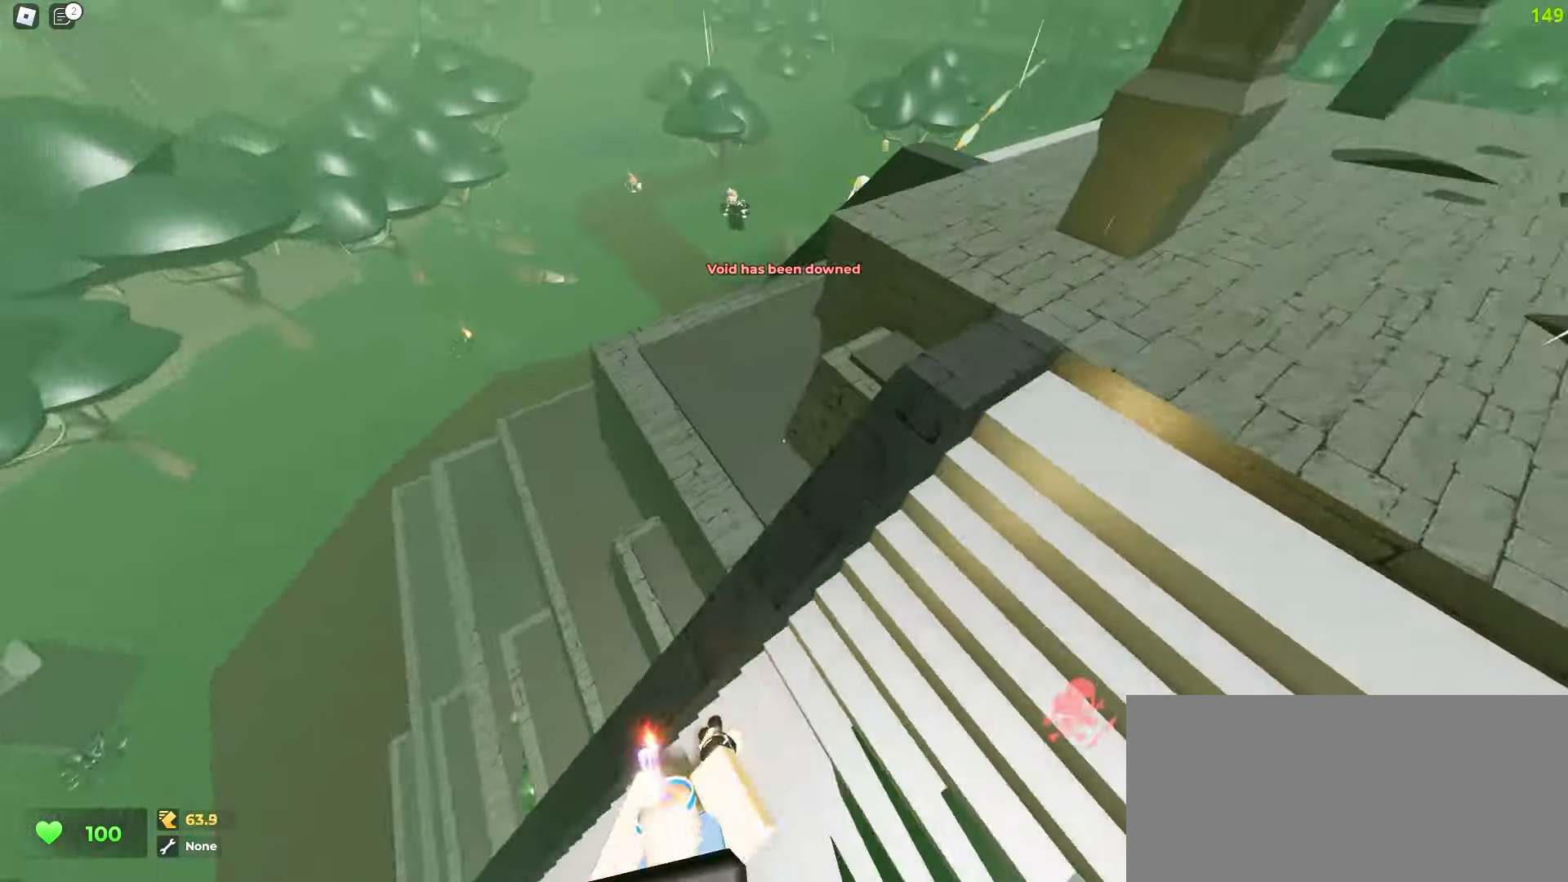
{"keys": ["a", "w"], "mouse": [], "events": [[83, "d", "up"], [100, "a", "down"]]}
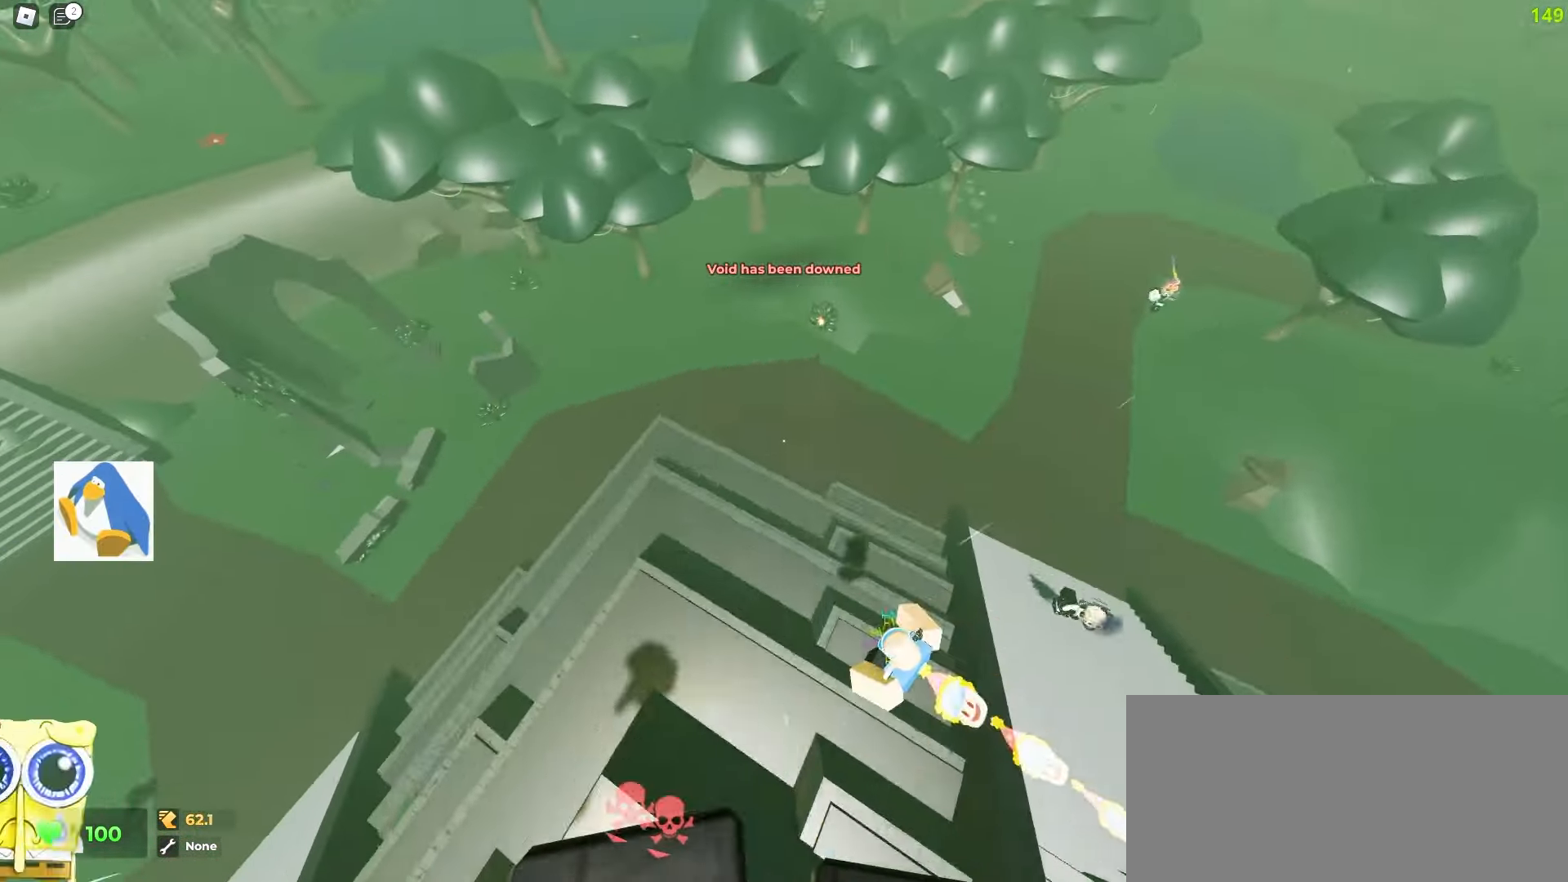
{"keys": ["w"], "mouse": [], "events": [[83, "a", "up"], [100, "d", "down"], [367, "d", "up"]]}
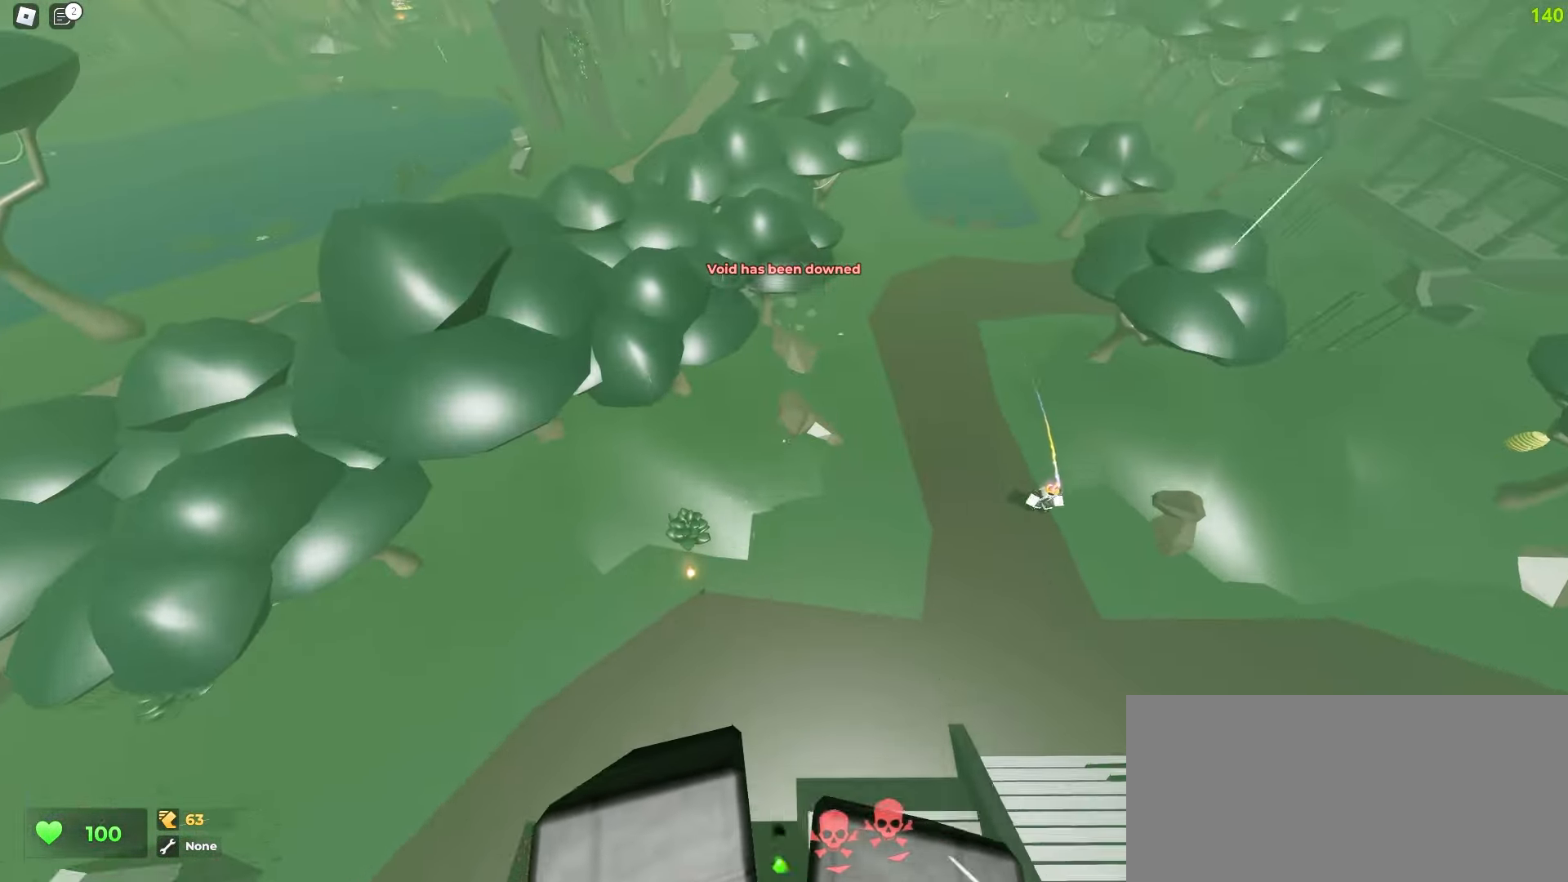
{"keys": ["d", "w"], "mouse": []}
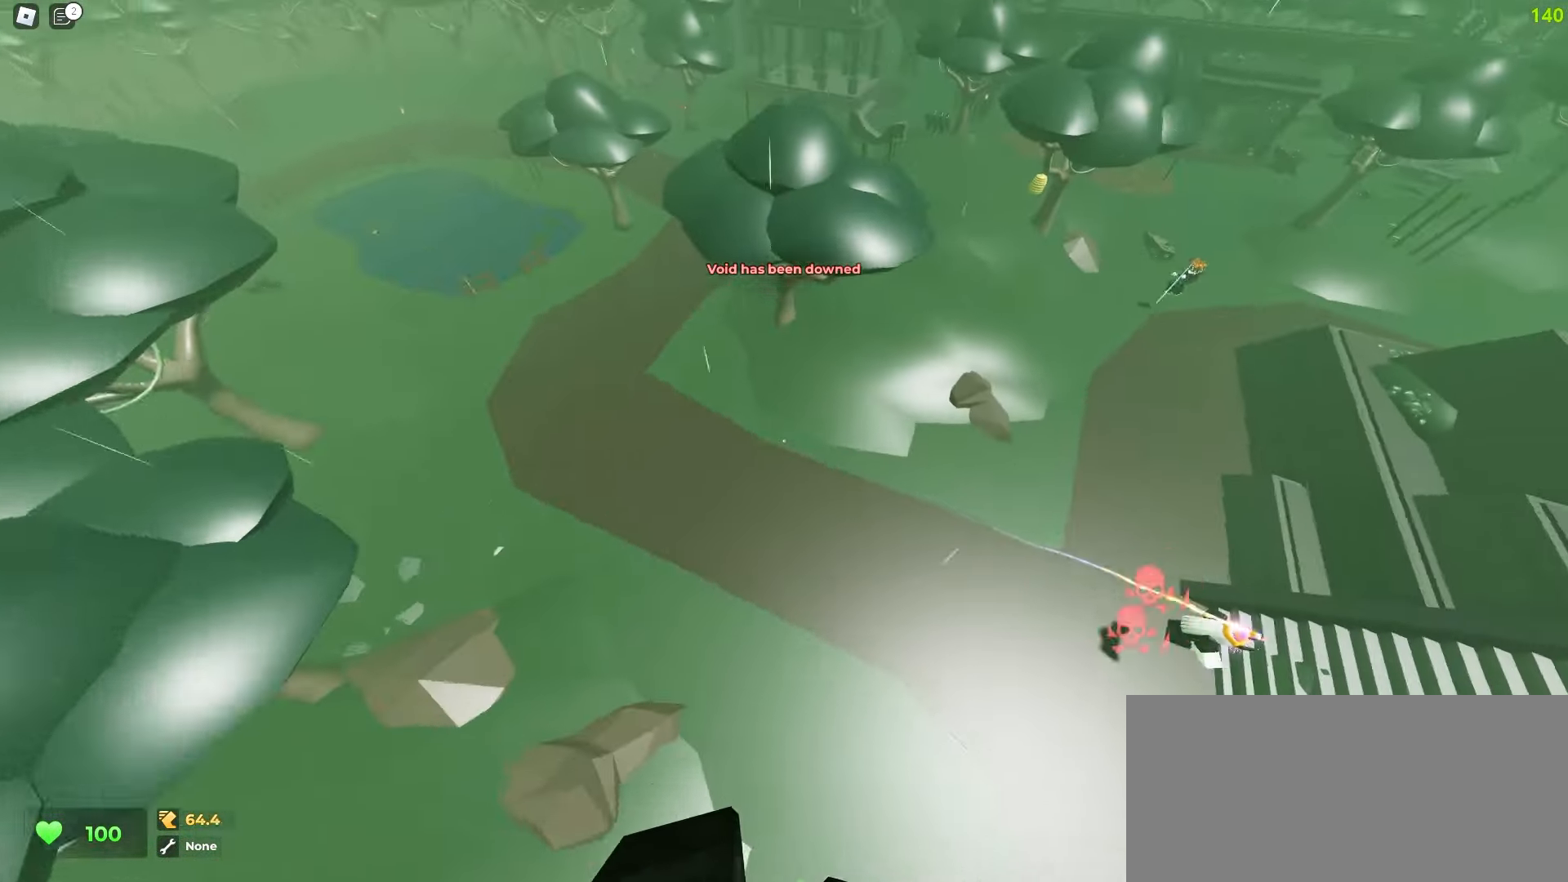
{"keys": ["d", "w"], "mouse": [], "events": []}
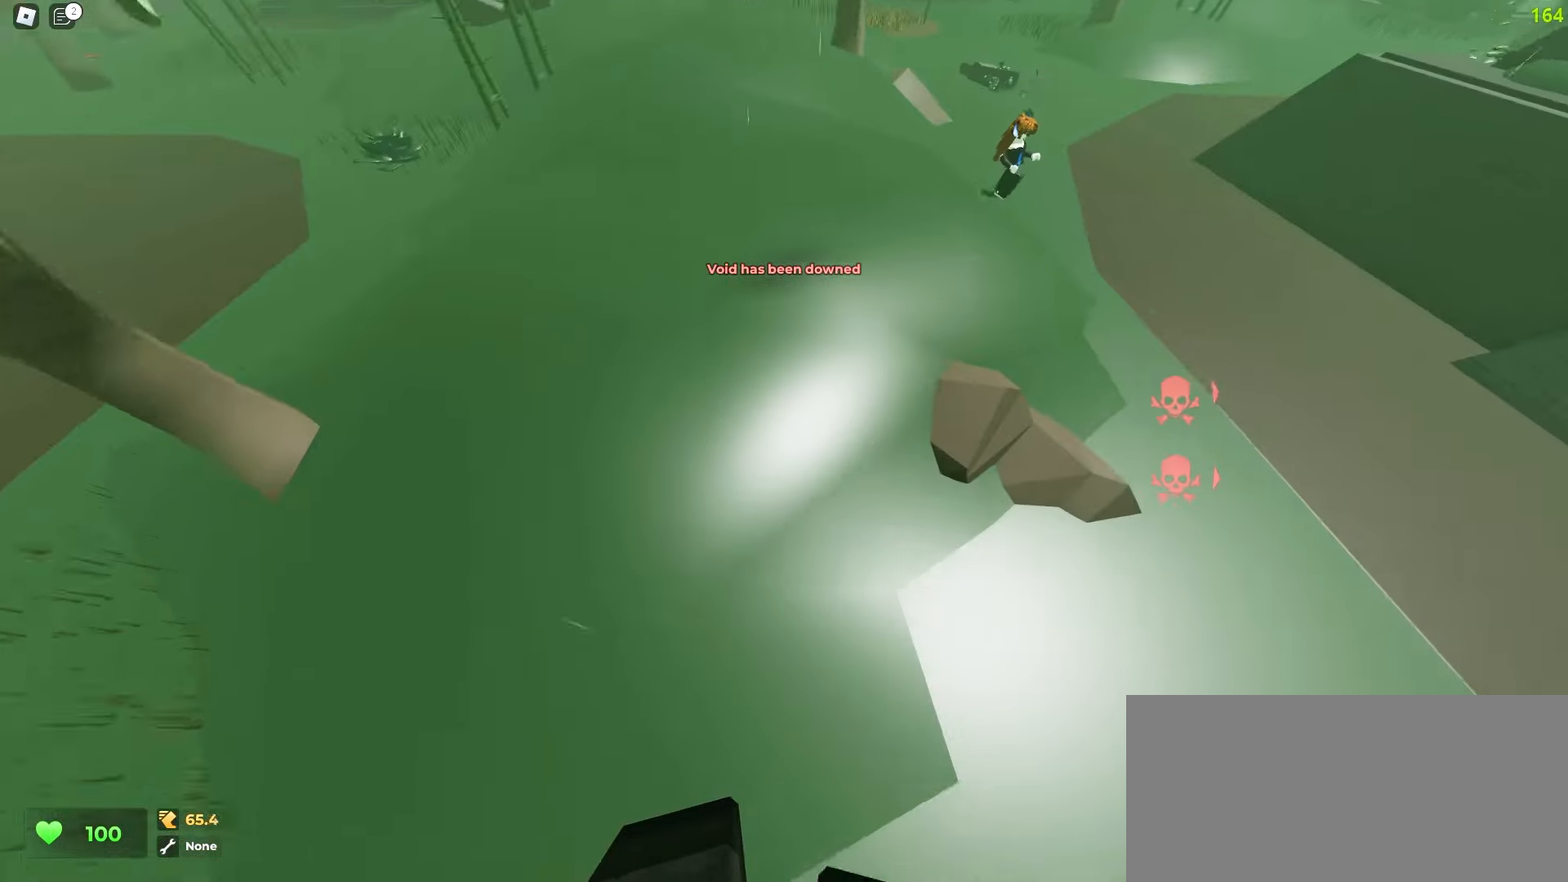
{"keys": ["a", "w"], "mouse": [], "events": [[33, "d", "up"], [50, "a", "down"], [267, "a", "up"], [283, "d", "down"], [400, "d", "up"], [417, "a", "down"]]}
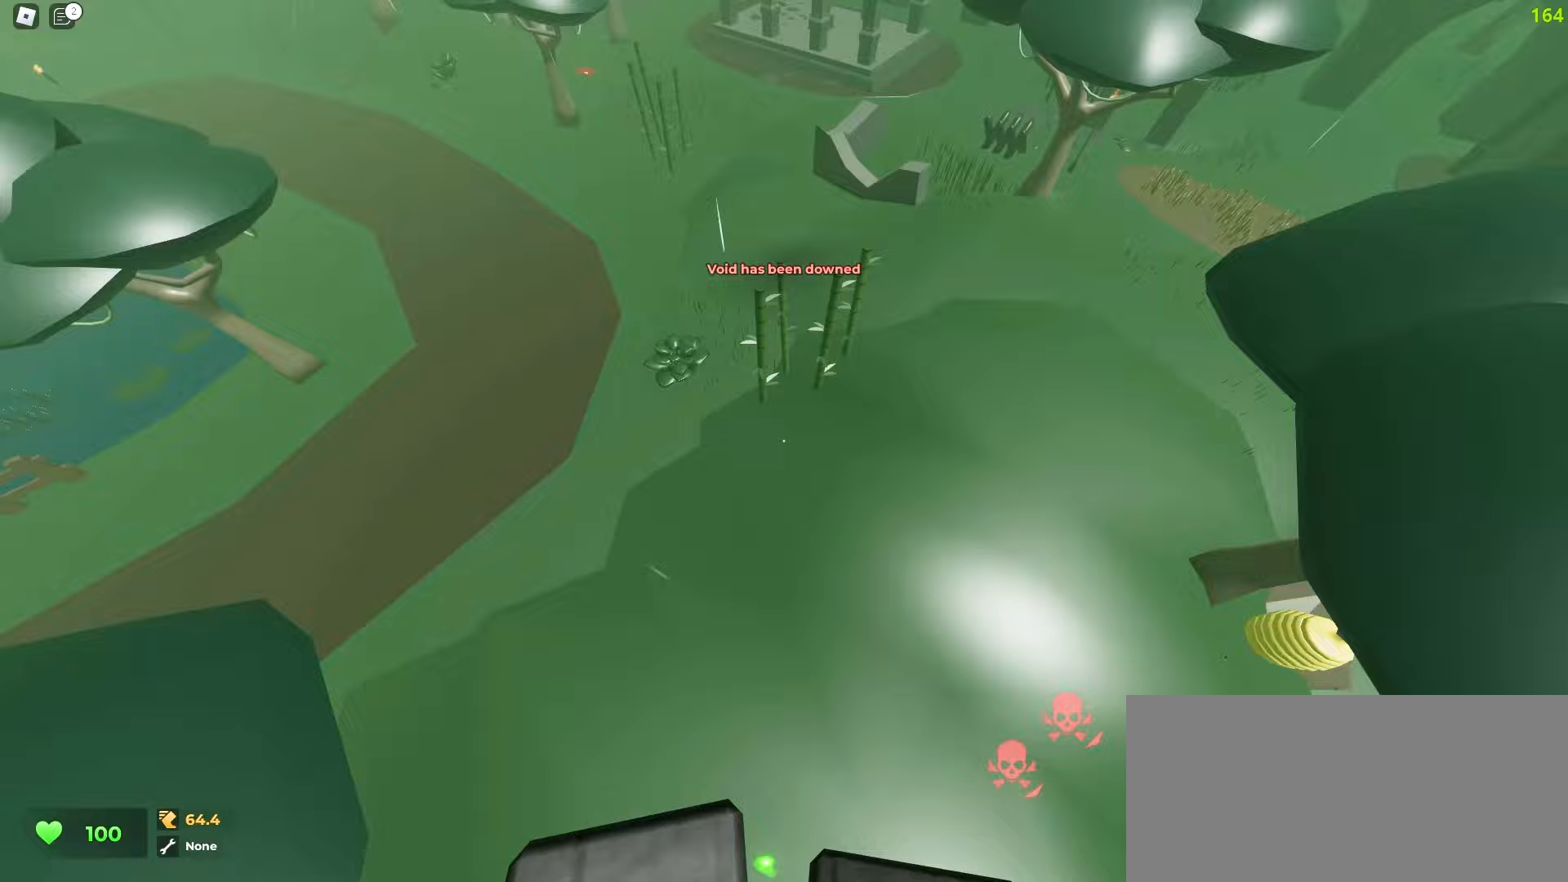
{"keys": ["a", "w"], "mouse": [], "events": []}
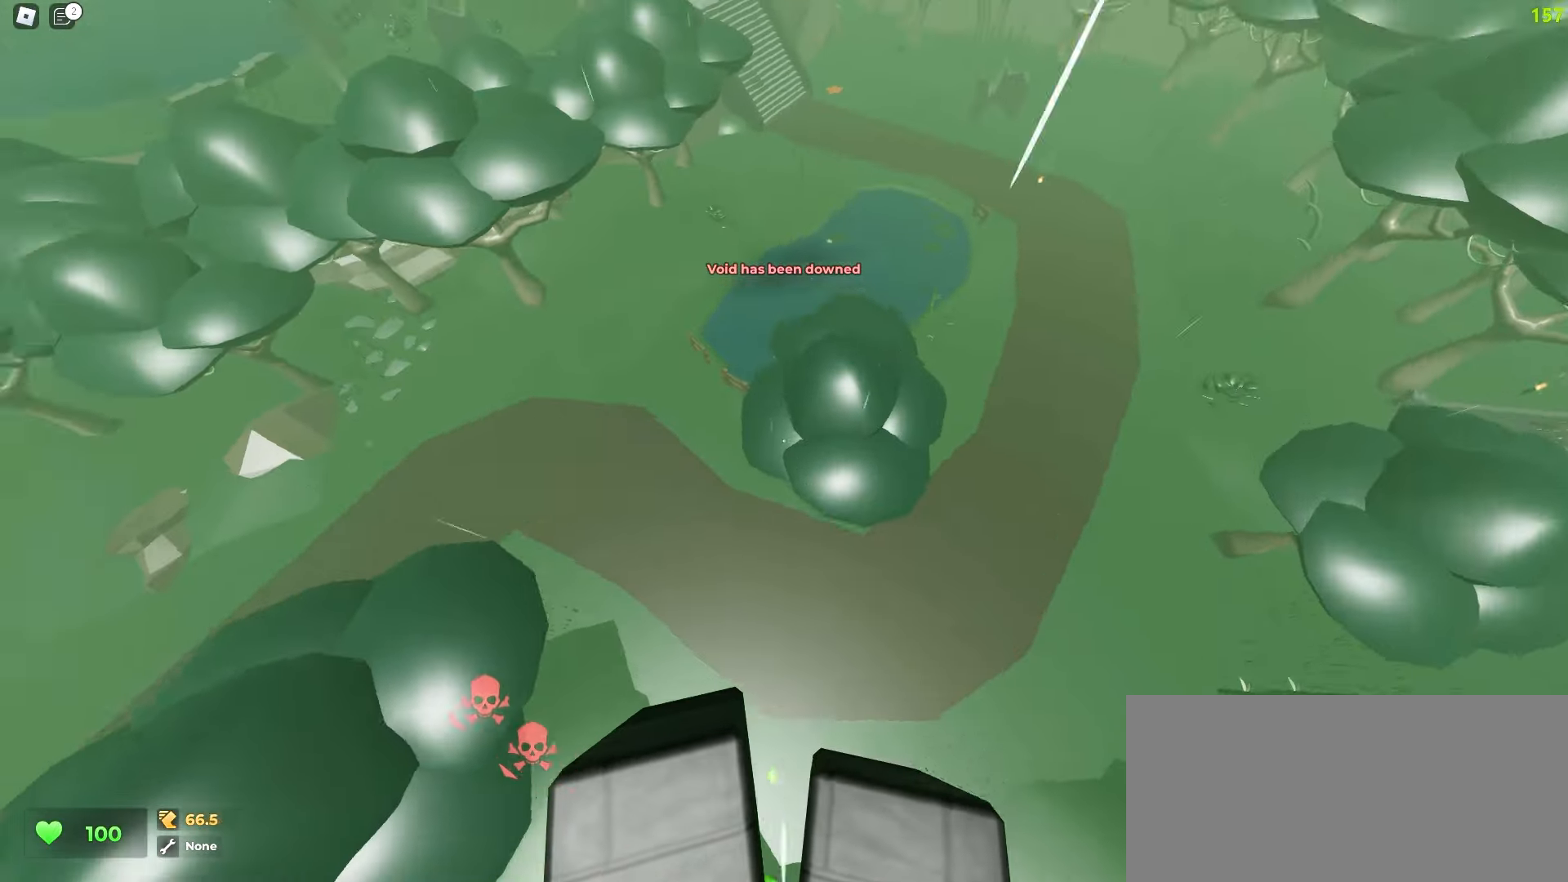
{"keys": ["d", "w"], "mouse": [], "events": [[133, "a", "up"], [150, "d", "down"]]}
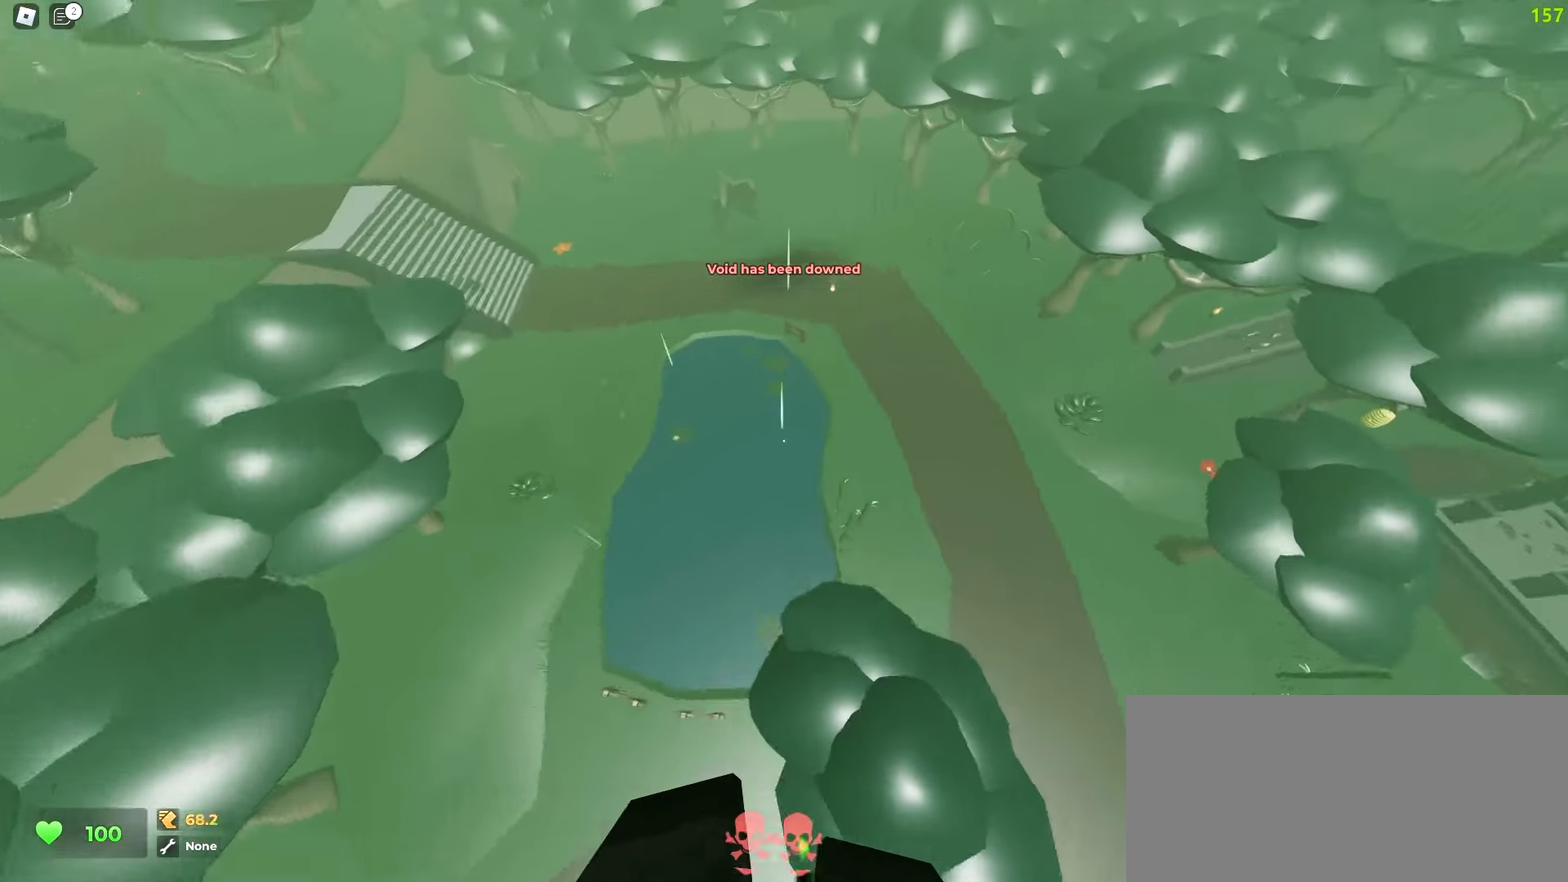
{"keys": ["d", "w"], "mouse": [], "events": []}